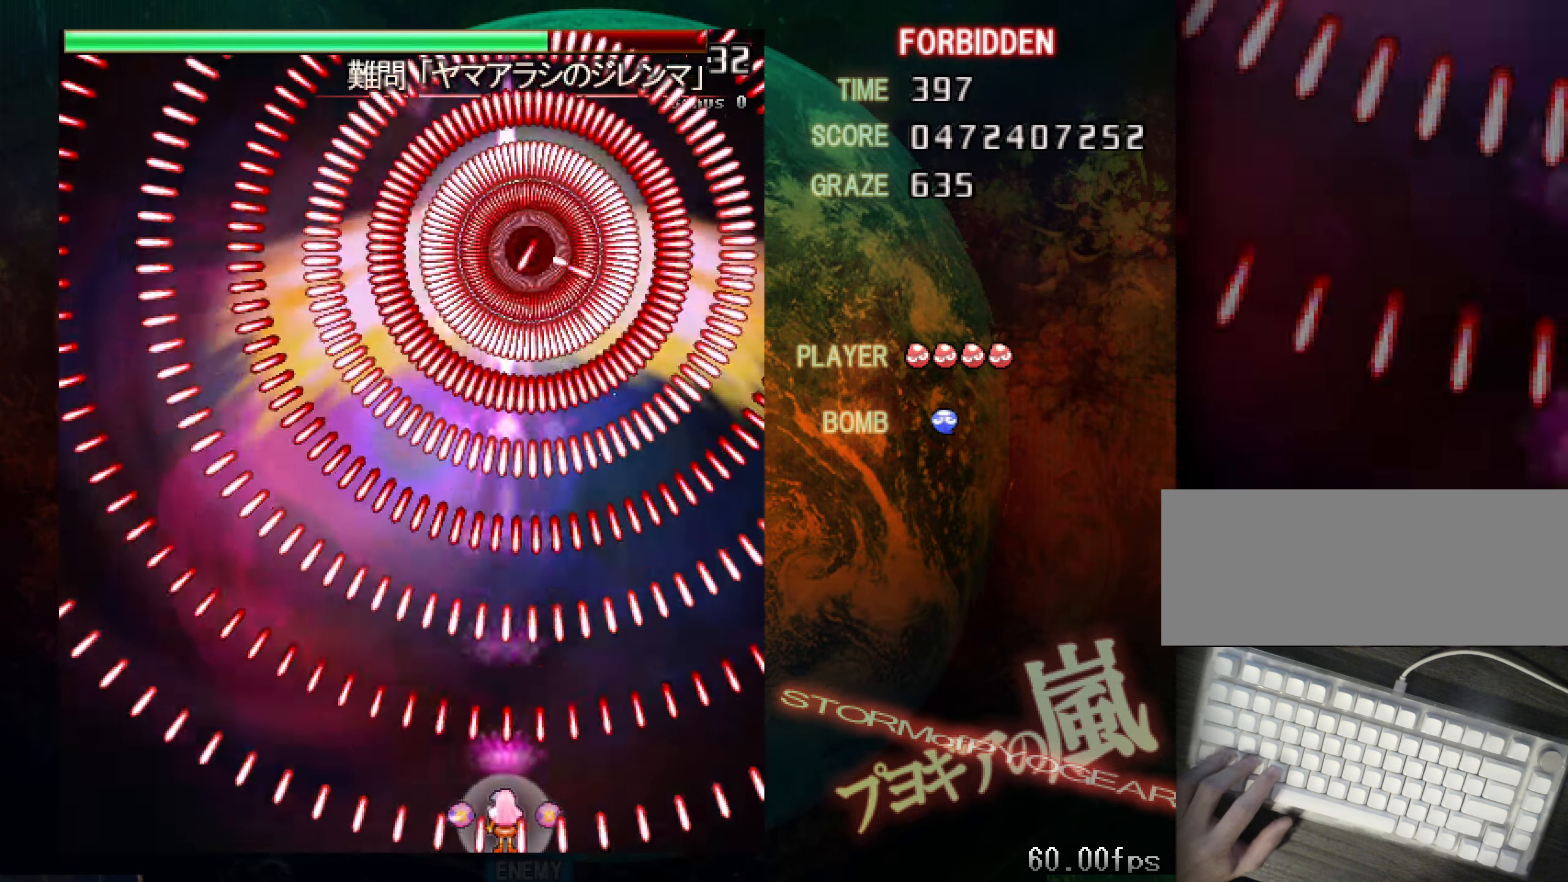
Gameplay with keyboard; each line is a JSON object with the keys held at the frame after it. "events" lists presses ("down") and releases ("up") of "a", "c", "ctrl", "d", "down", "f", "left", "right", "s", "shift", "space", "up", "v", "x" and "z" between this image and that frame as [ms after this image, input, new state], when the widget could be followed in between. No other keys are recorded. Mouse input is not recorded.
{"keys": ["shift", "z"], "events": [[83, "x", "up"], [133, "shift", "down"]]}
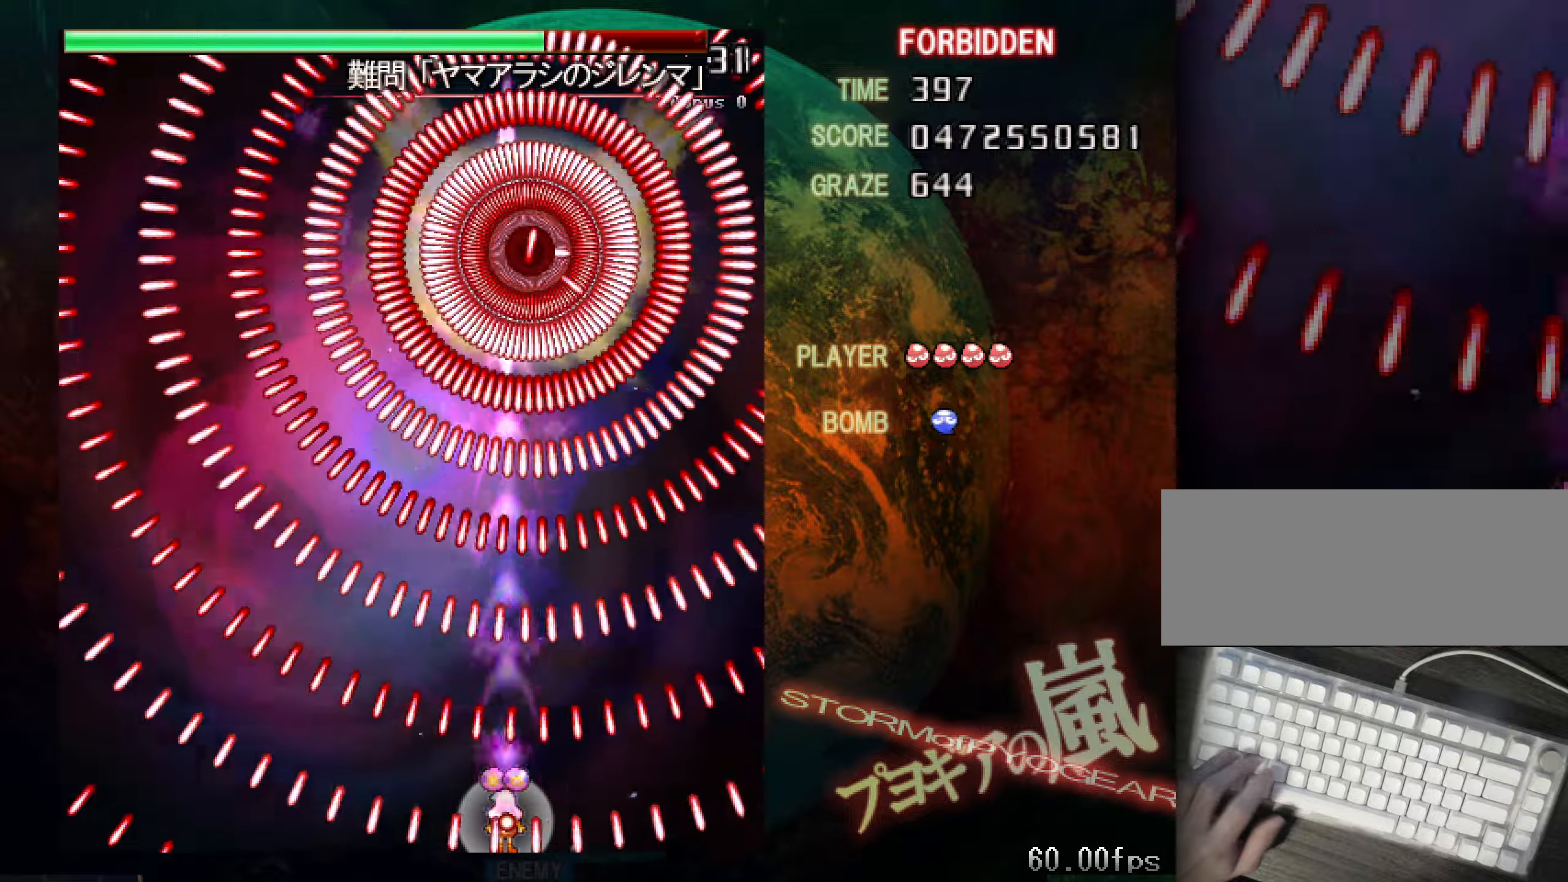
{"keys": ["z"], "events": [[117, "shift", "up"], [267, "x", "down"], [351, "x", "up"], [401, "x", "down"], [501, "x", "up"]]}
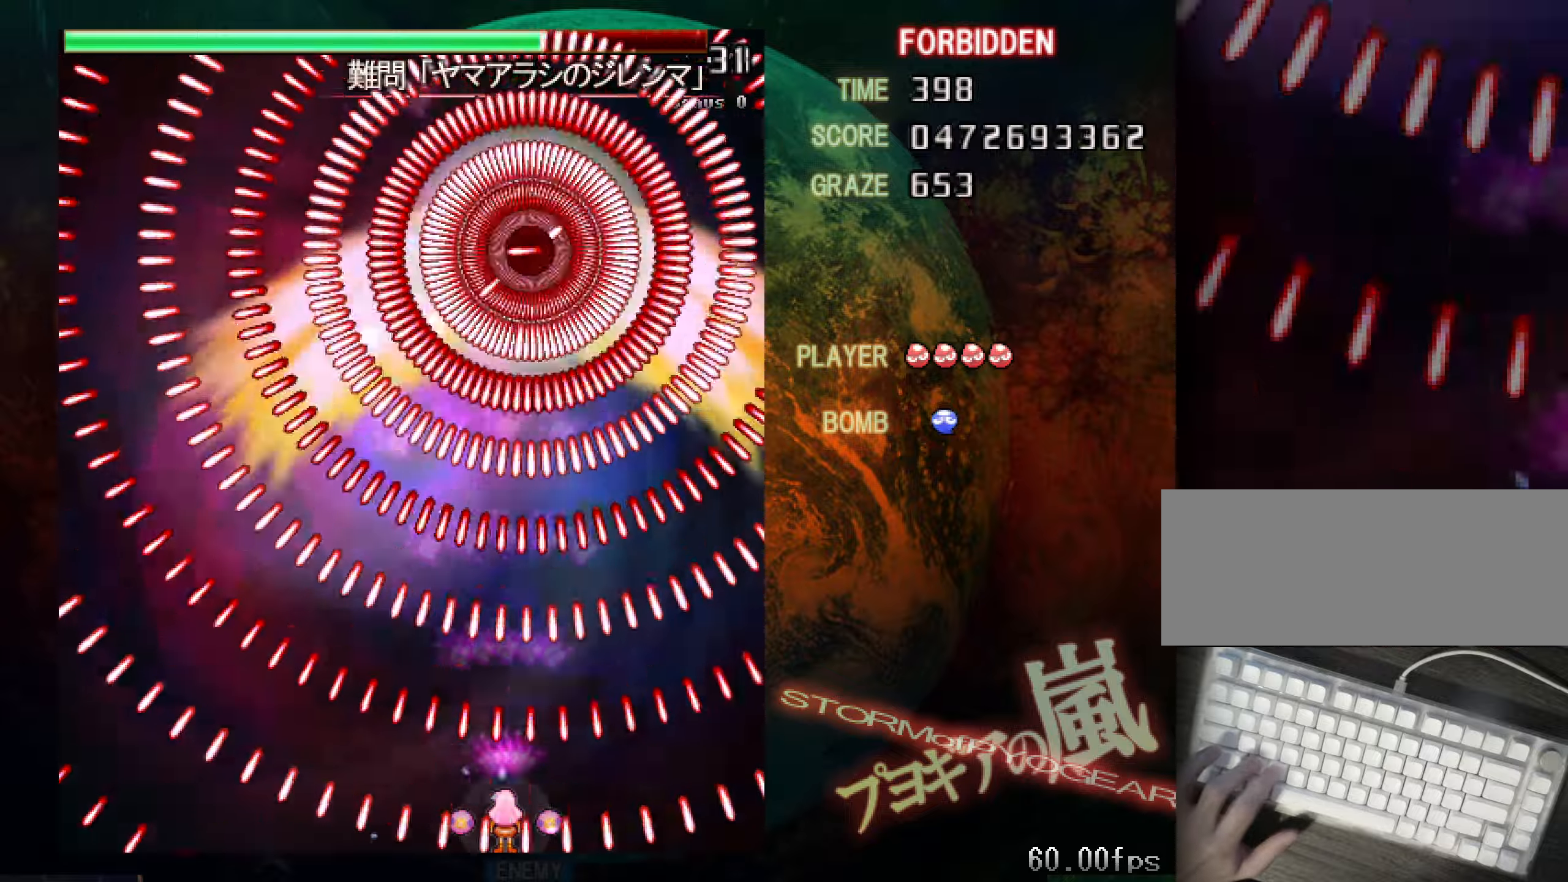
{"keys": ["x", "z"], "events": [[100, "x", "down"], [150, "x", "up"], [183, "x", "down"], [283, "x", "up"], [383, "x", "down"], [433, "x", "up"], [484, "x", "down"]]}
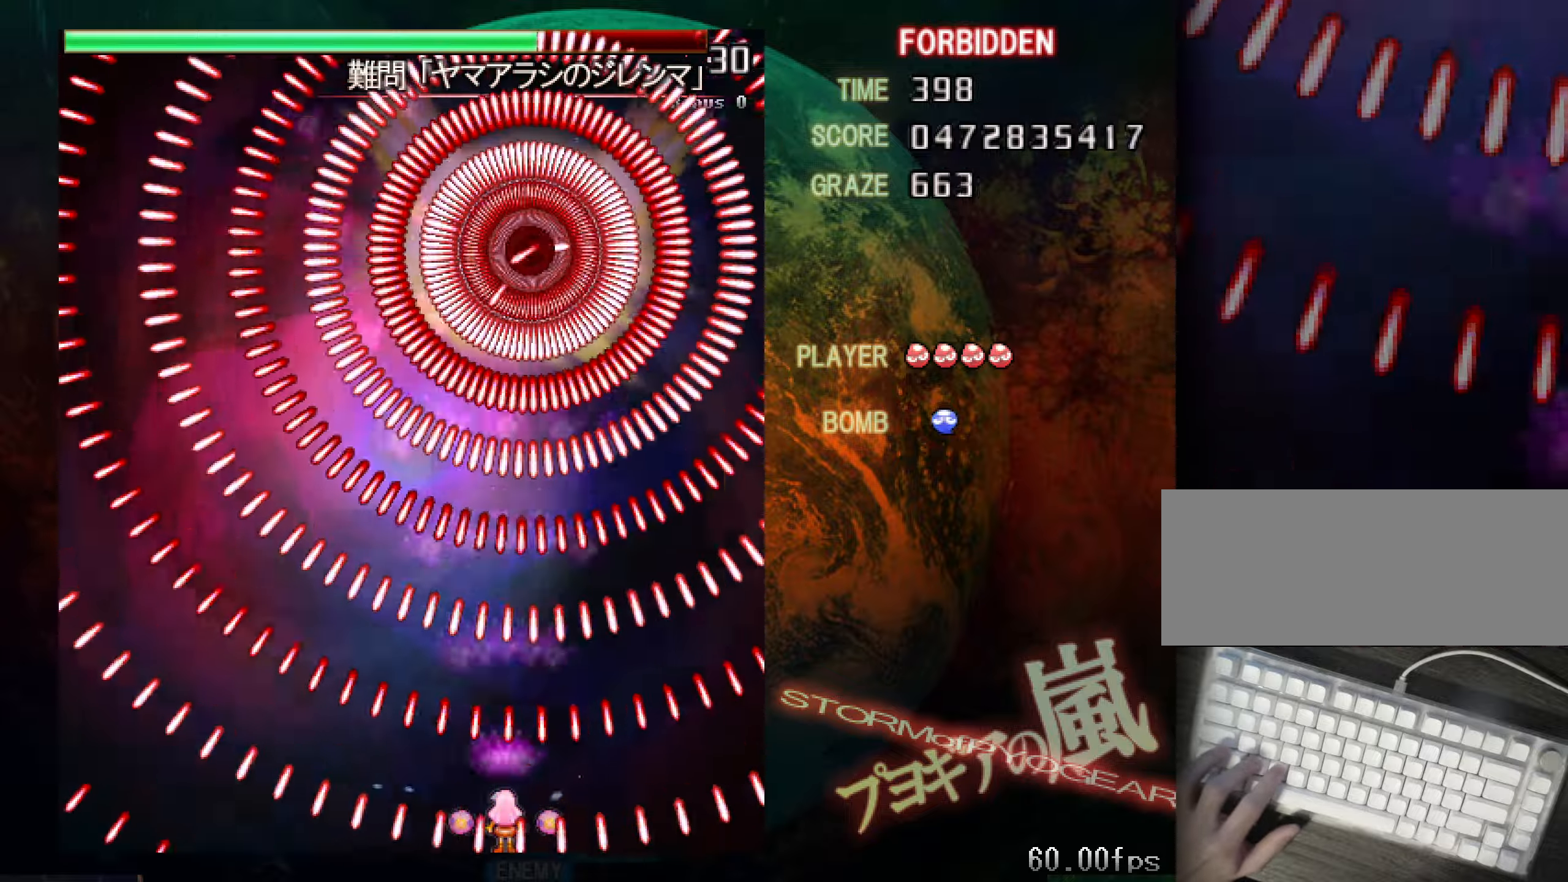
{"keys": ["z"], "events": [[67, "x", "up"], [117, "x", "down"], [217, "x", "up"]]}
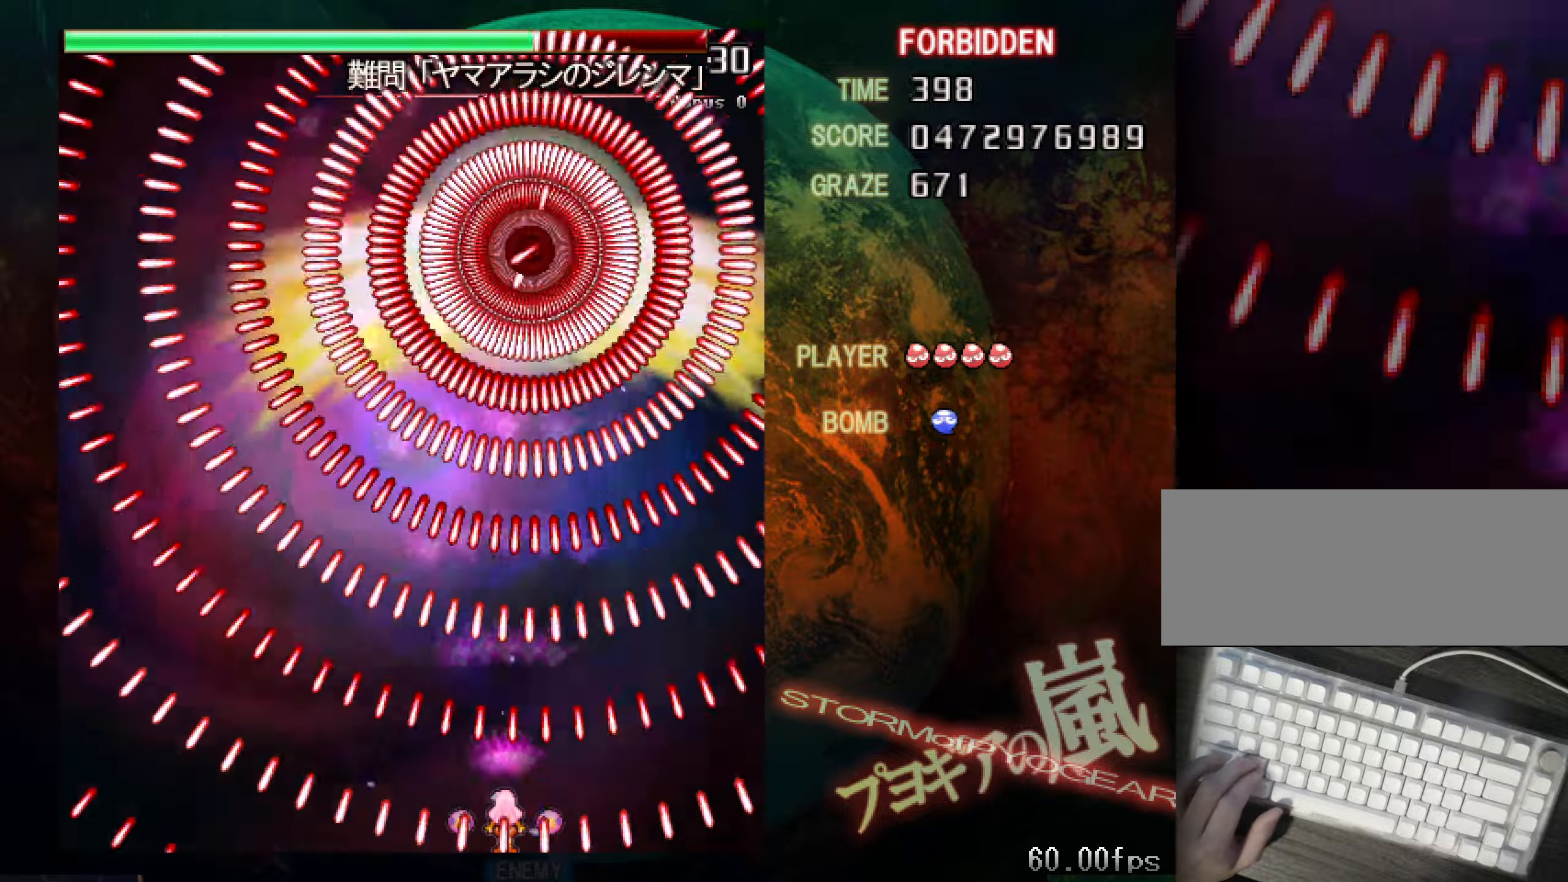
{"keys": ["z"], "events": []}
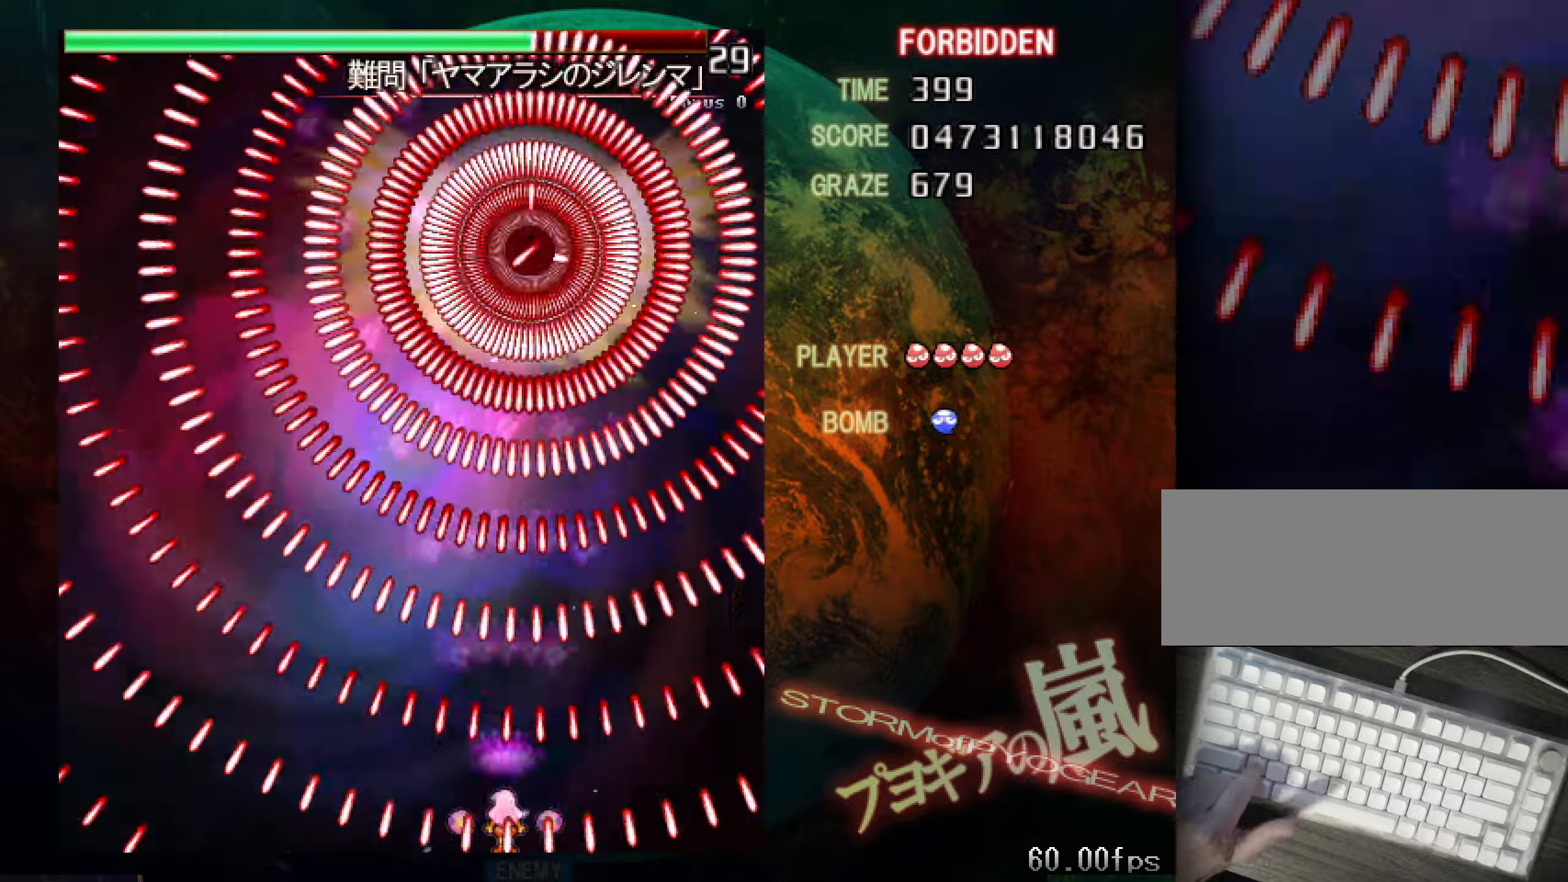
{"keys": ["shift", "z"], "events": [[117, "shift", "down"]]}
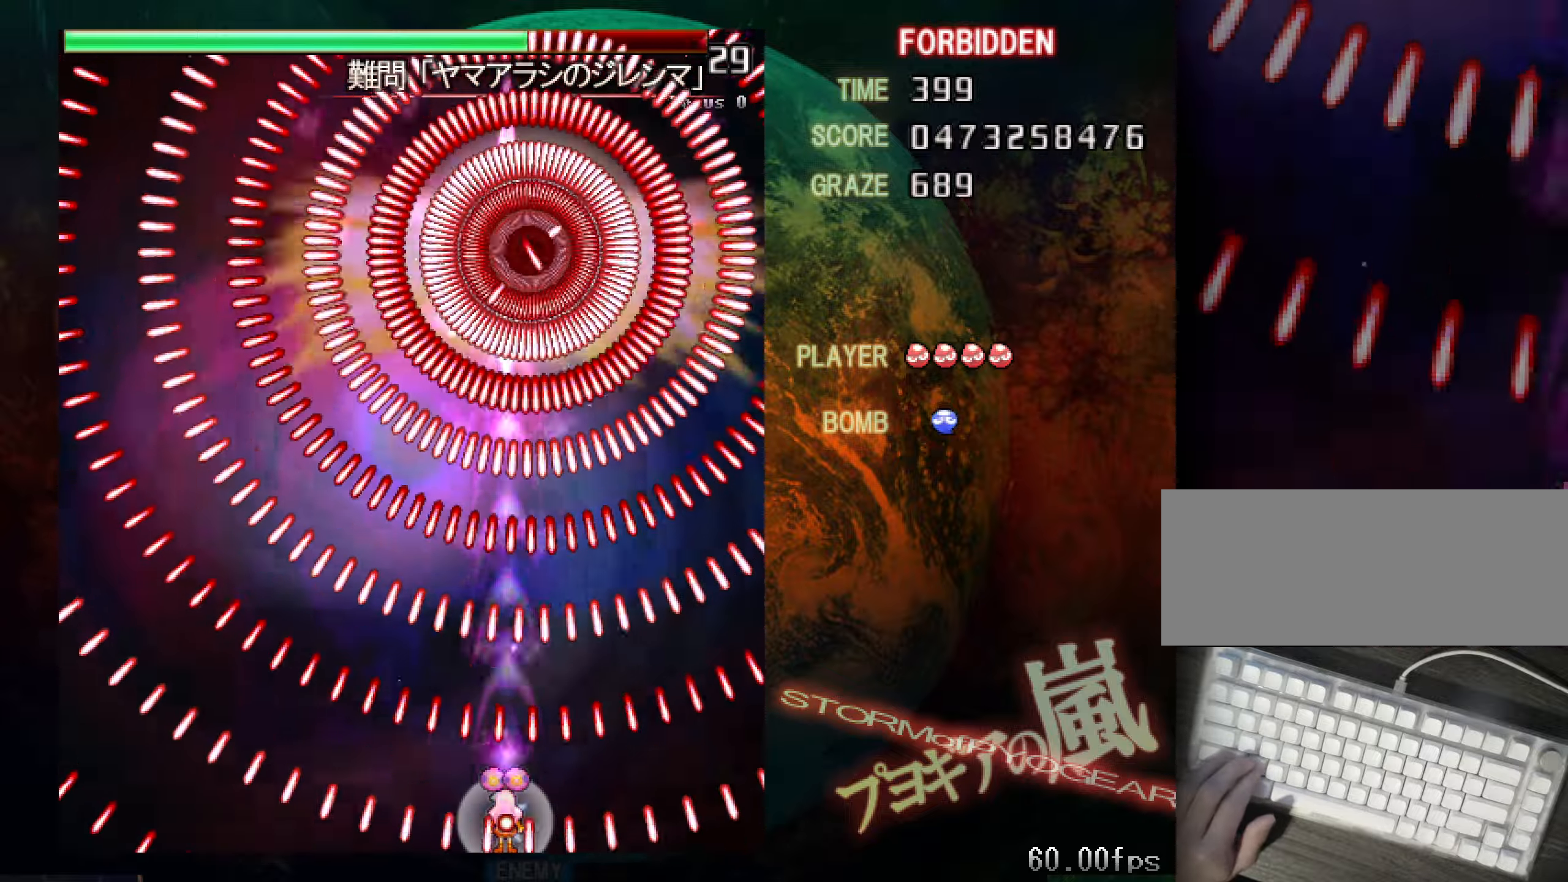
{"keys": ["shift", "z"], "events": []}
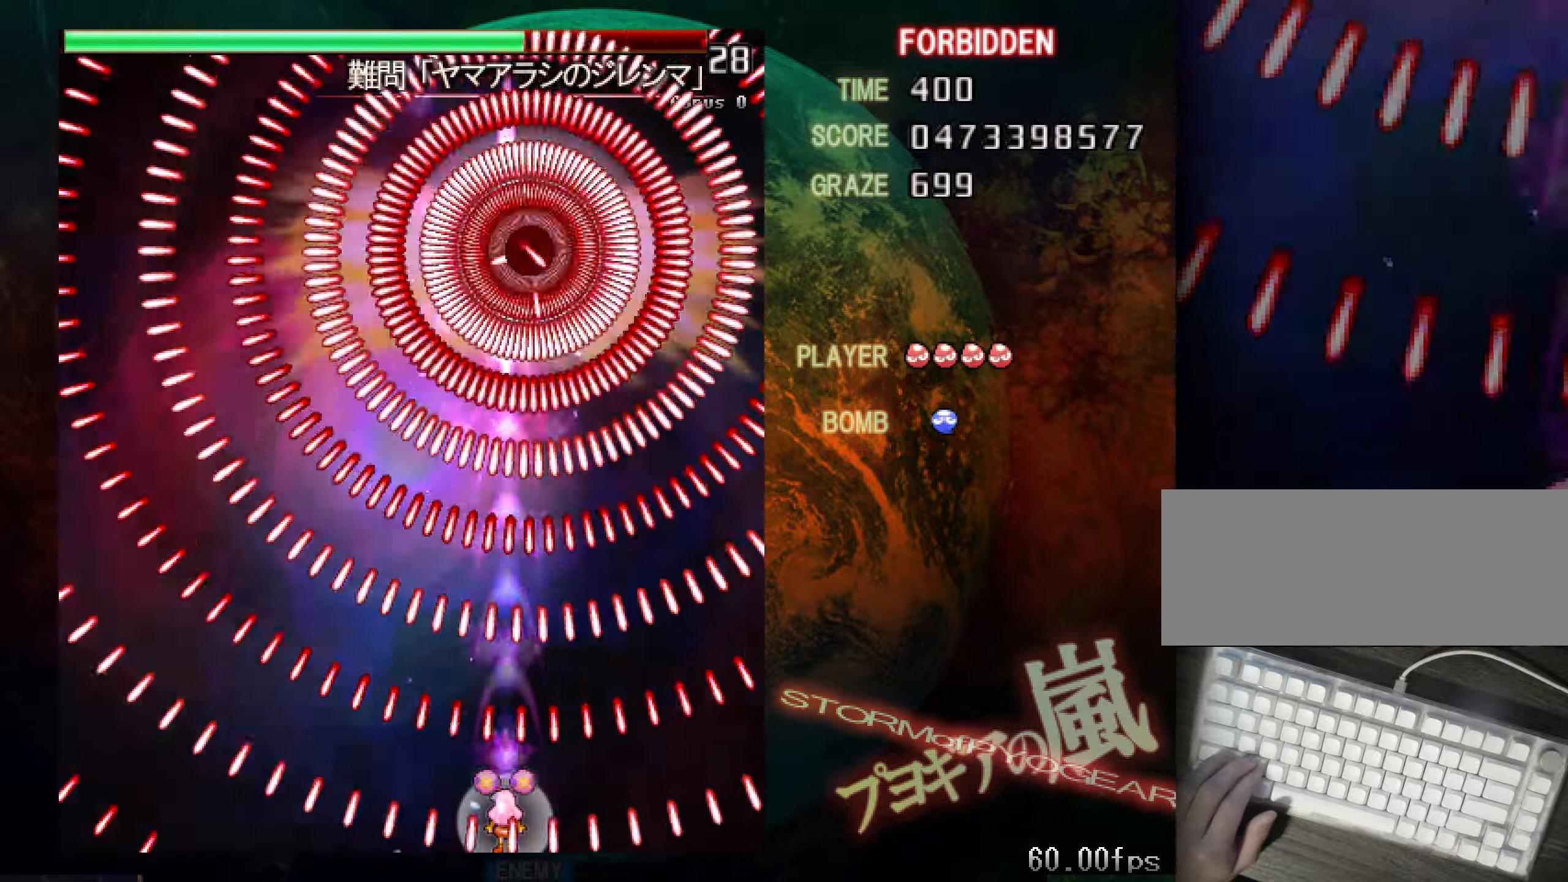
{"keys": ["z"], "events": [[17, "shift", "up"], [117, "shift", "down"], [150, "shift", "up"], [250, "shift", "down"], [301, "shift", "up"], [401, "shift", "down"], [434, "shift", "up"]]}
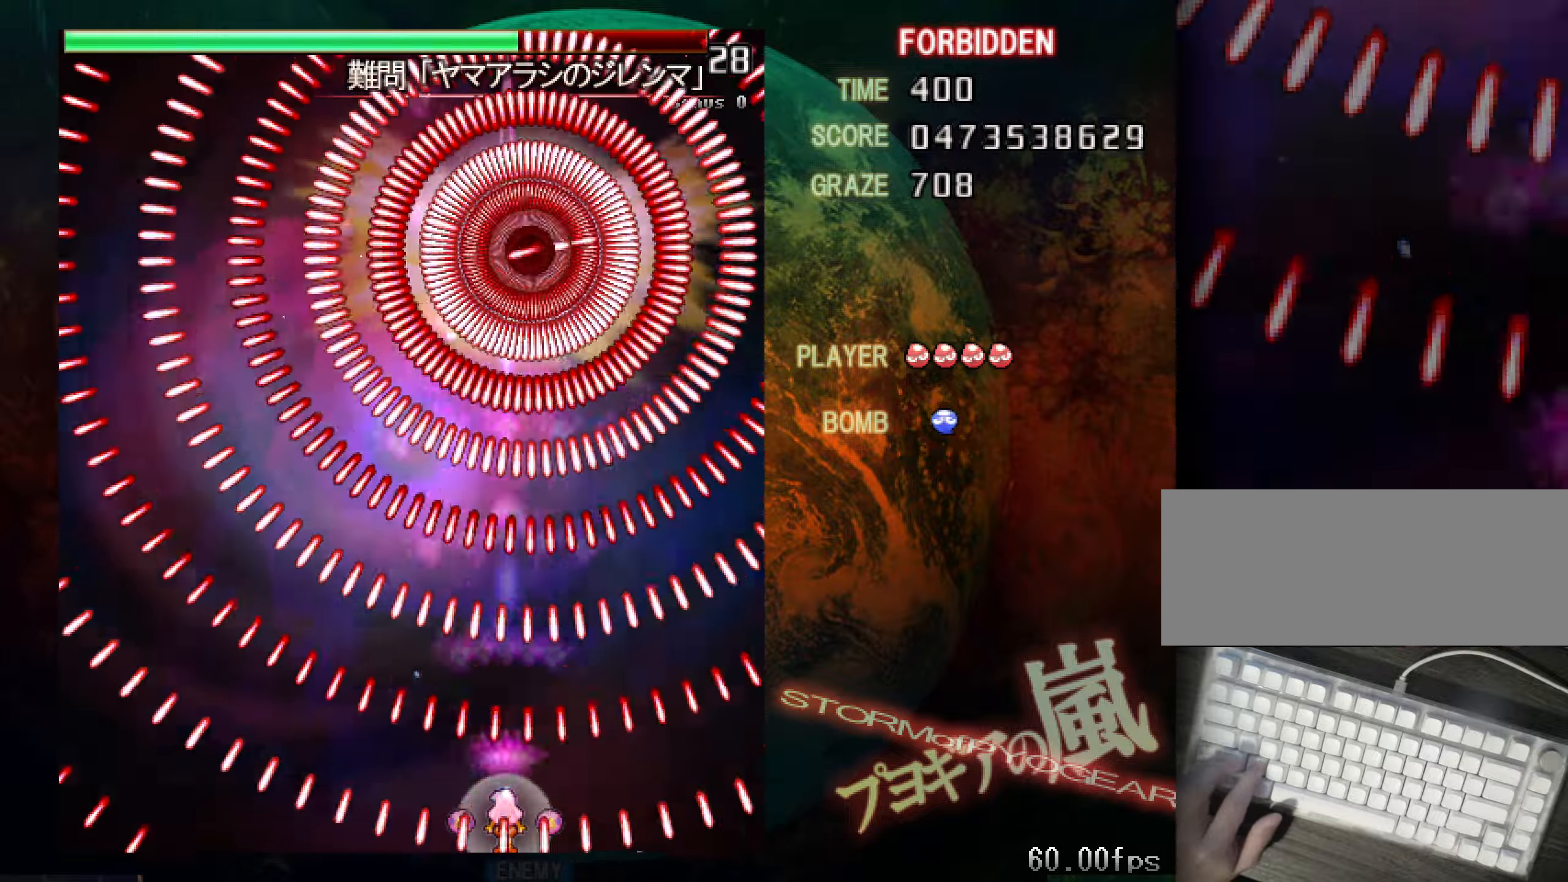
{"keys": ["shift", "z"], "events": [[33, "shift", "down"], [83, "shift", "up"], [183, "shift", "down"], [217, "shift", "up"], [317, "shift", "down"], [417, "shift", "up"], [467, "shift", "down"]]}
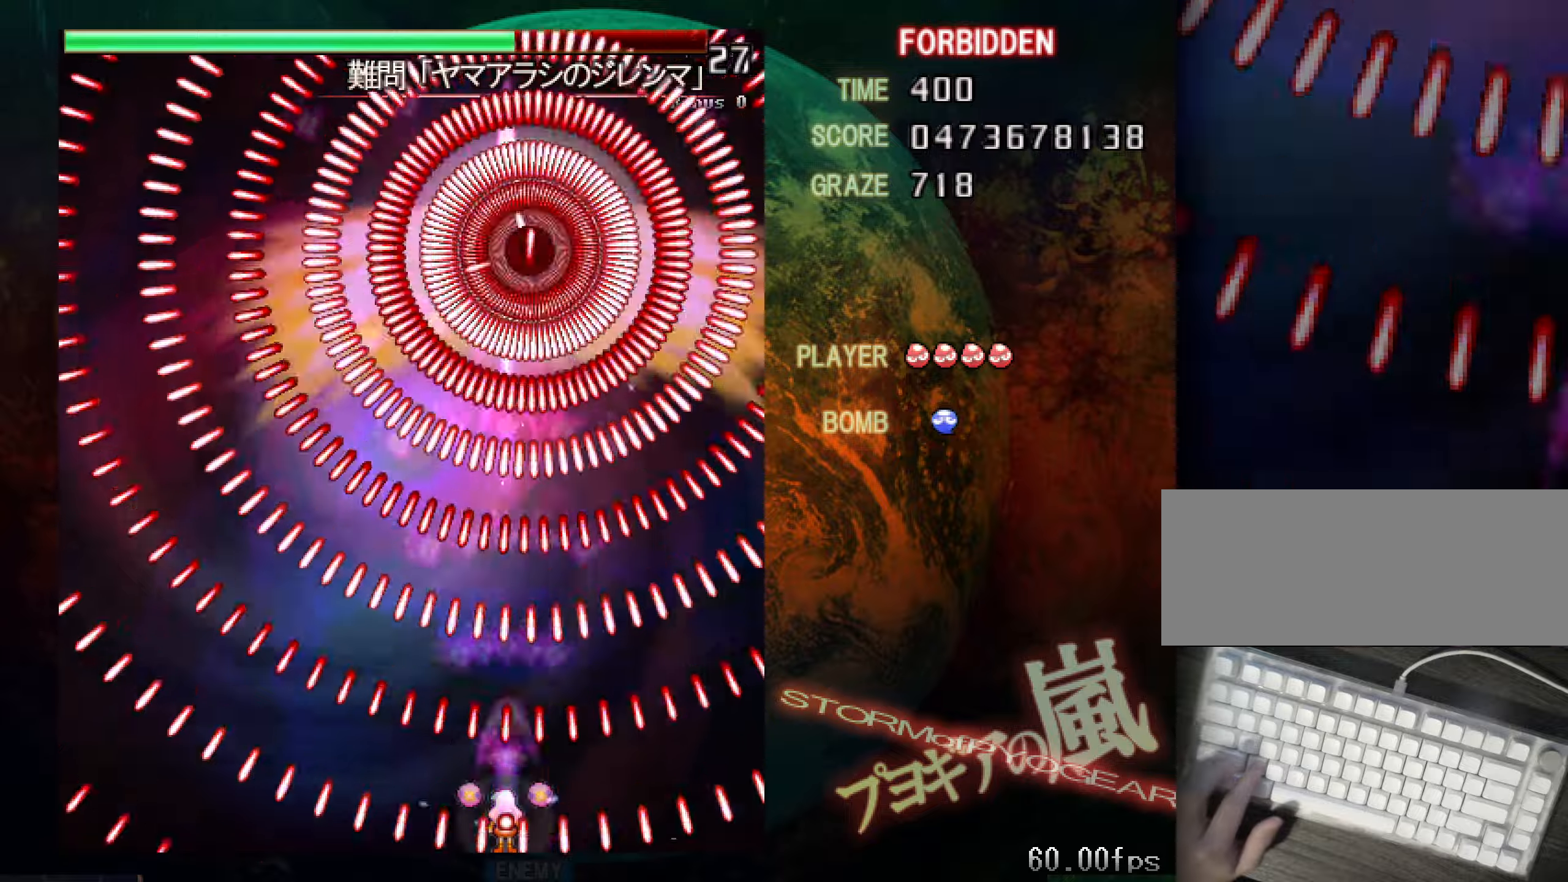
{"keys": ["shift", "z"], "events": [[17, "shift", "up"], [100, "shift", "down"], [201, "shift", "up"], [234, "shift", "down"], [351, "shift", "up"], [401, "shift", "down"]]}
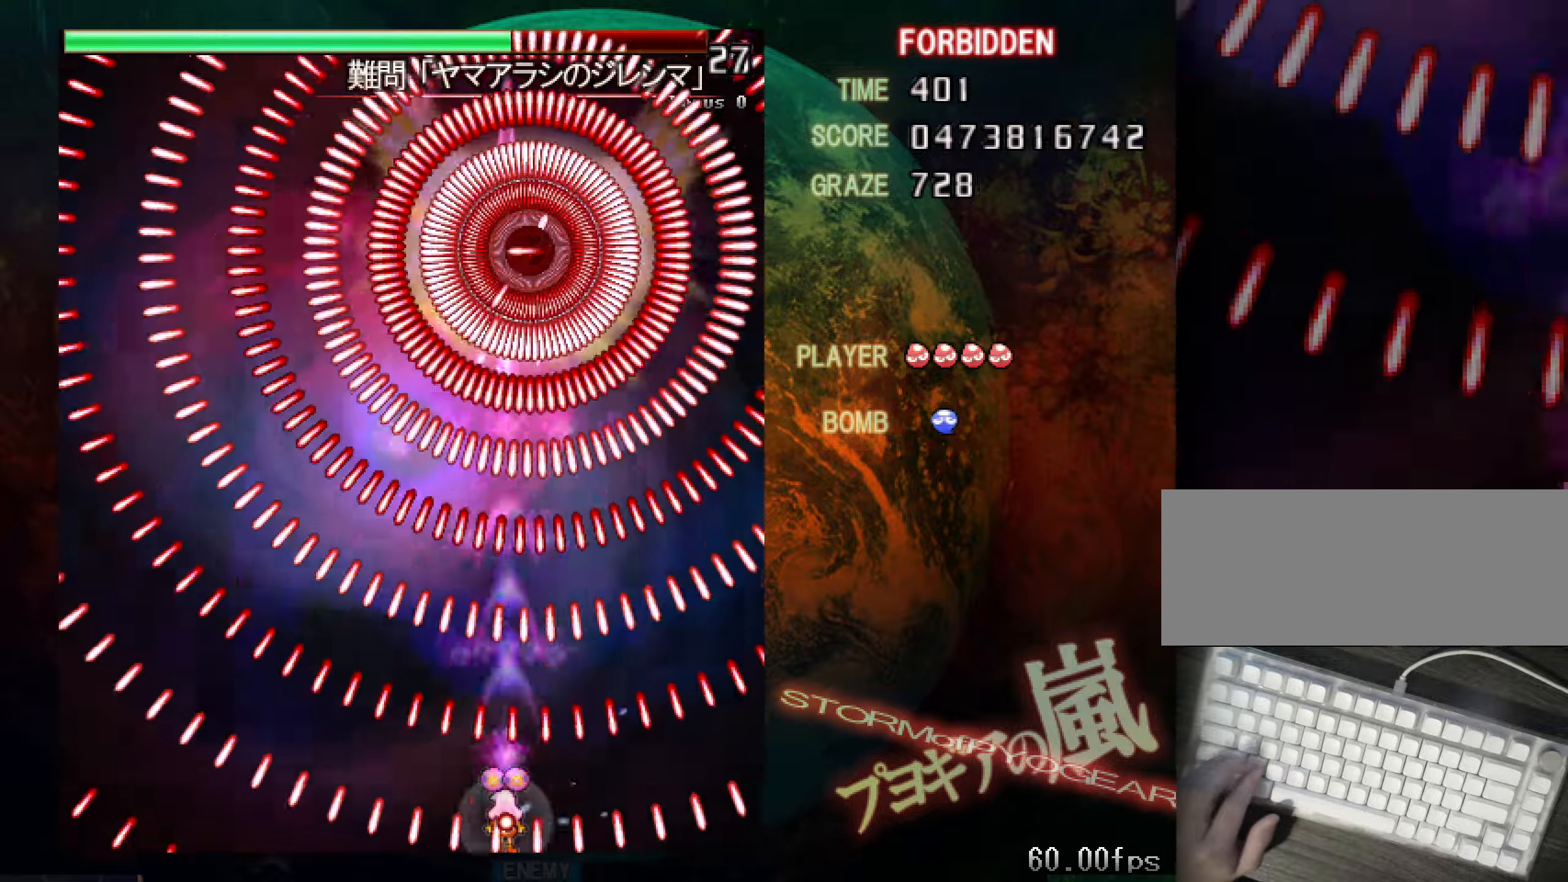
{"keys": ["shift", "z"], "events": []}
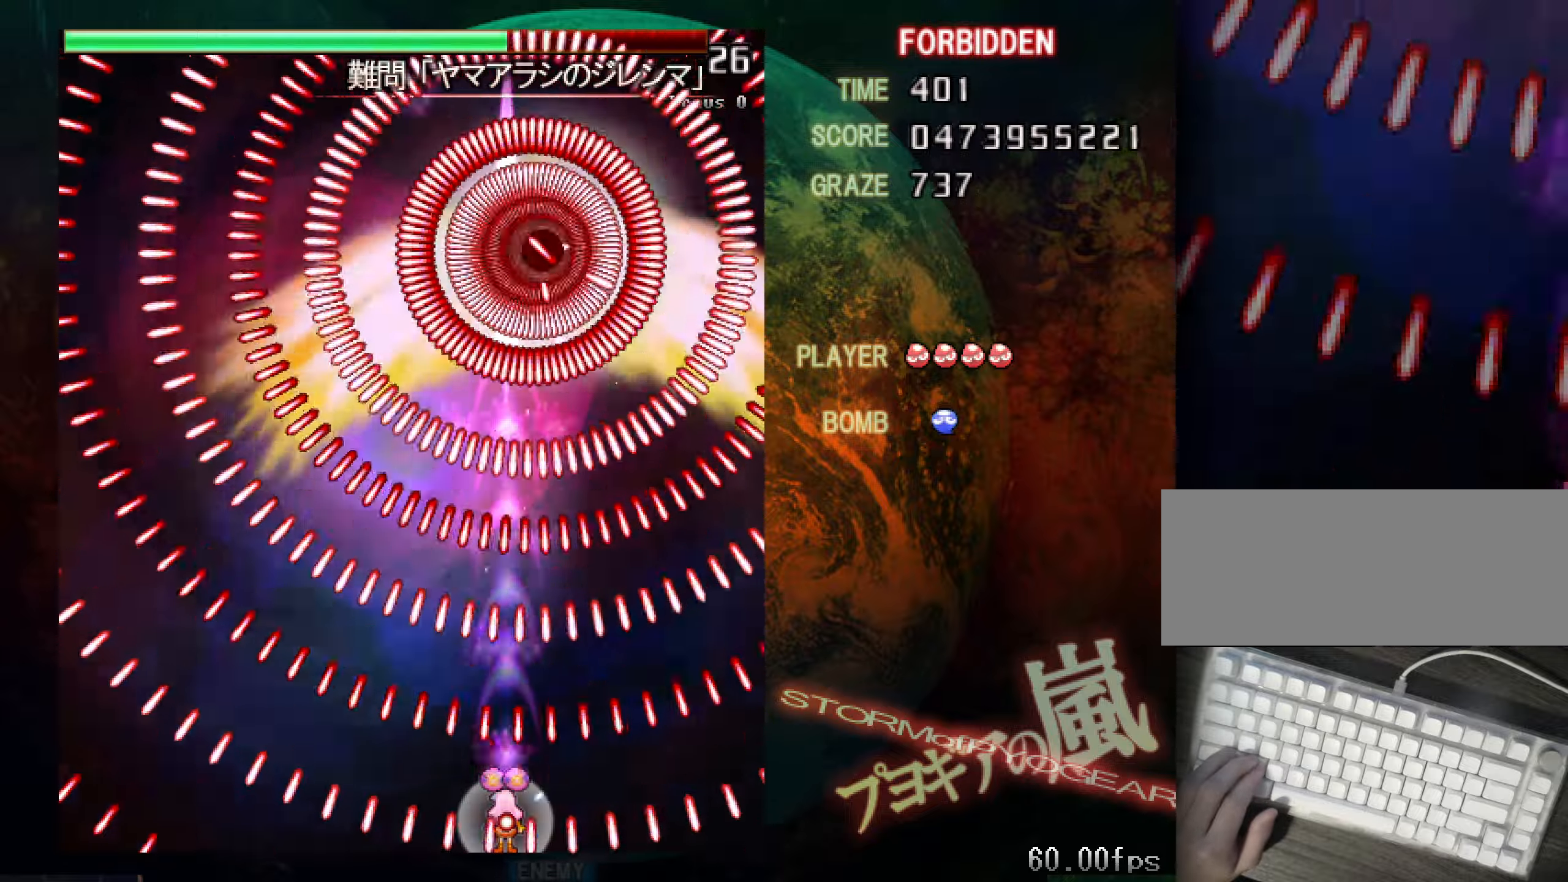
{"keys": ["shift", "z"], "events": []}
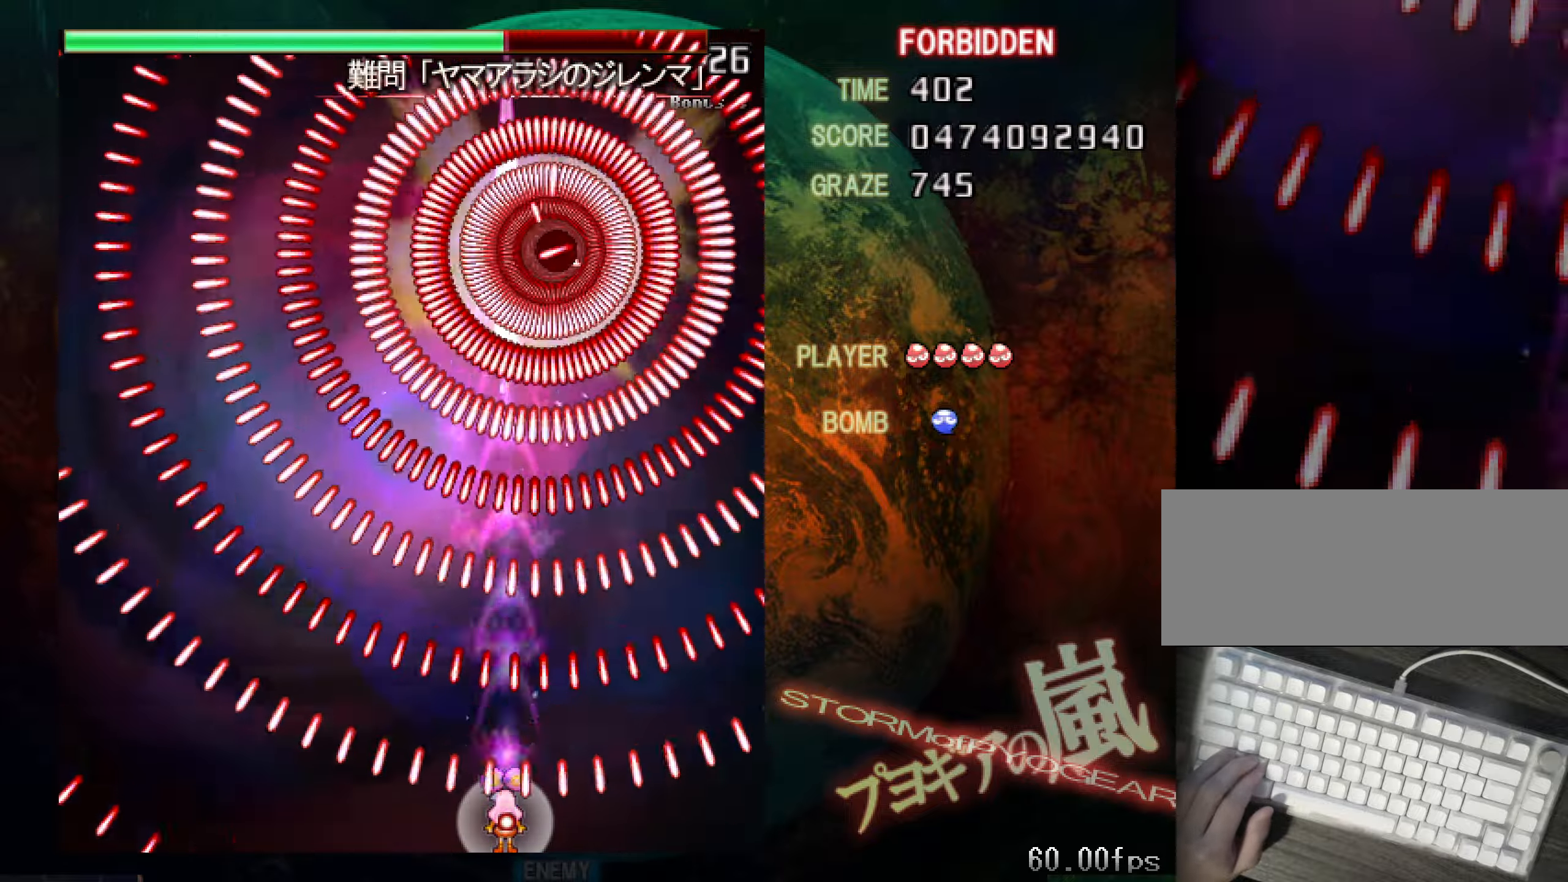
{"keys": ["shift", "z"], "events": []}
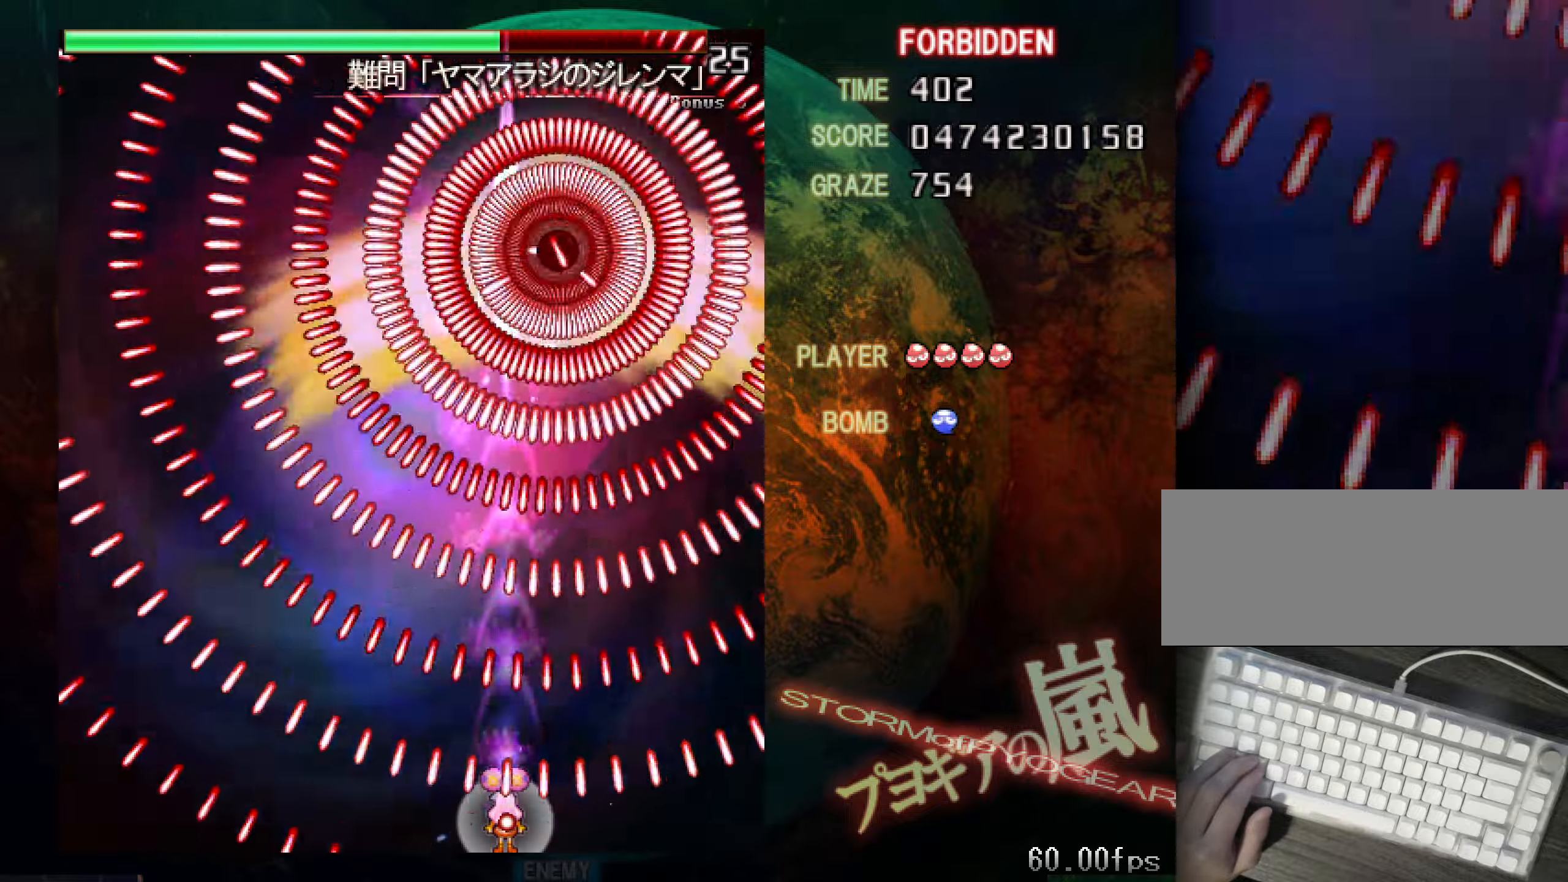
{"keys": ["shift", "z"], "events": []}
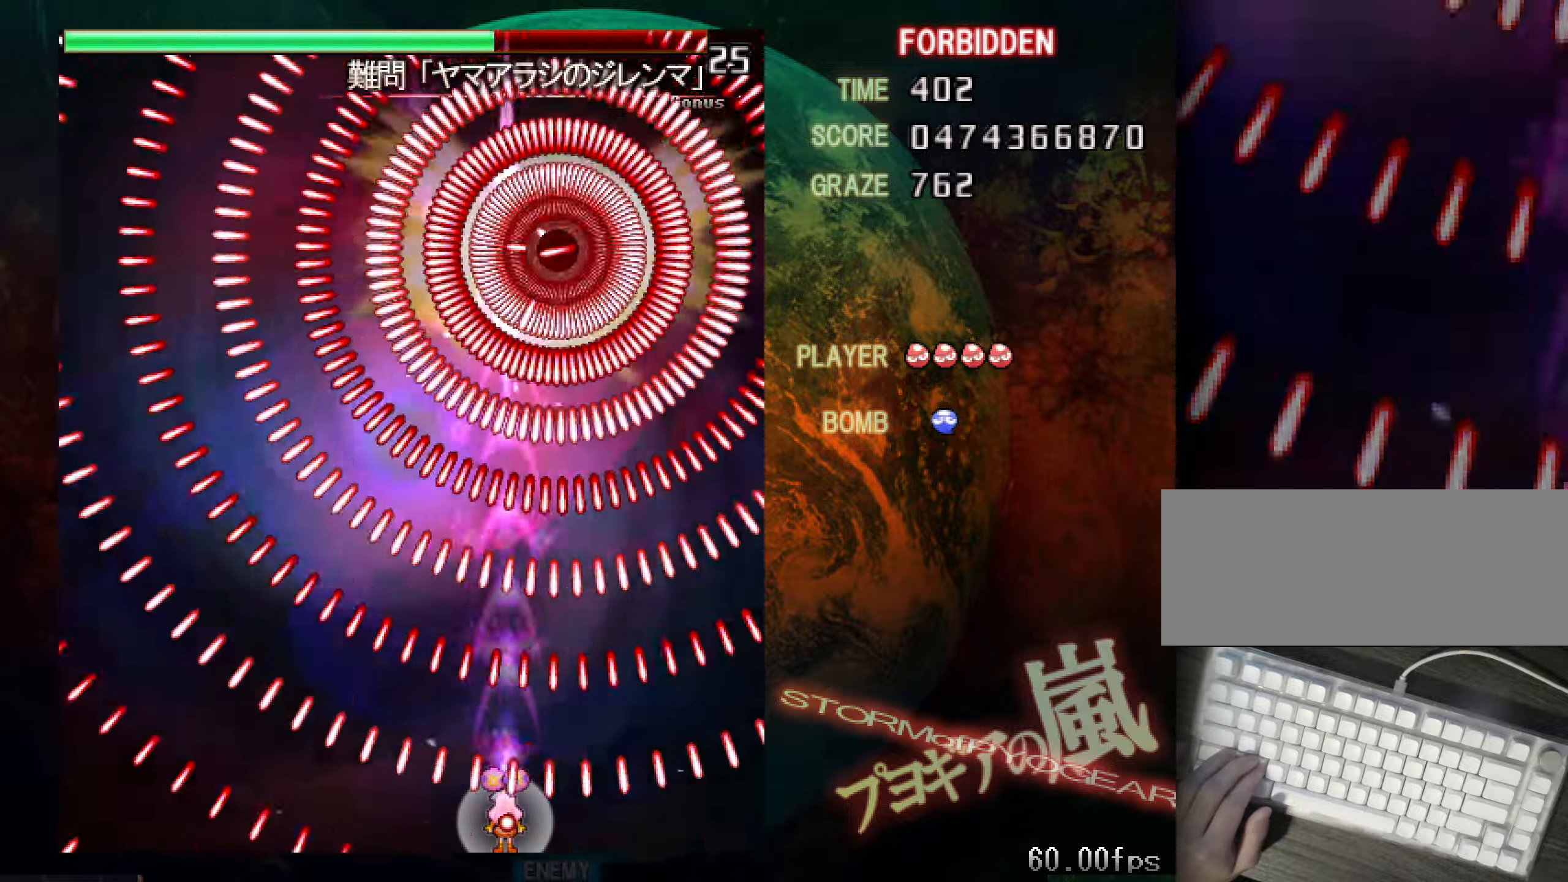
{"keys": ["shift", "z"], "events": []}
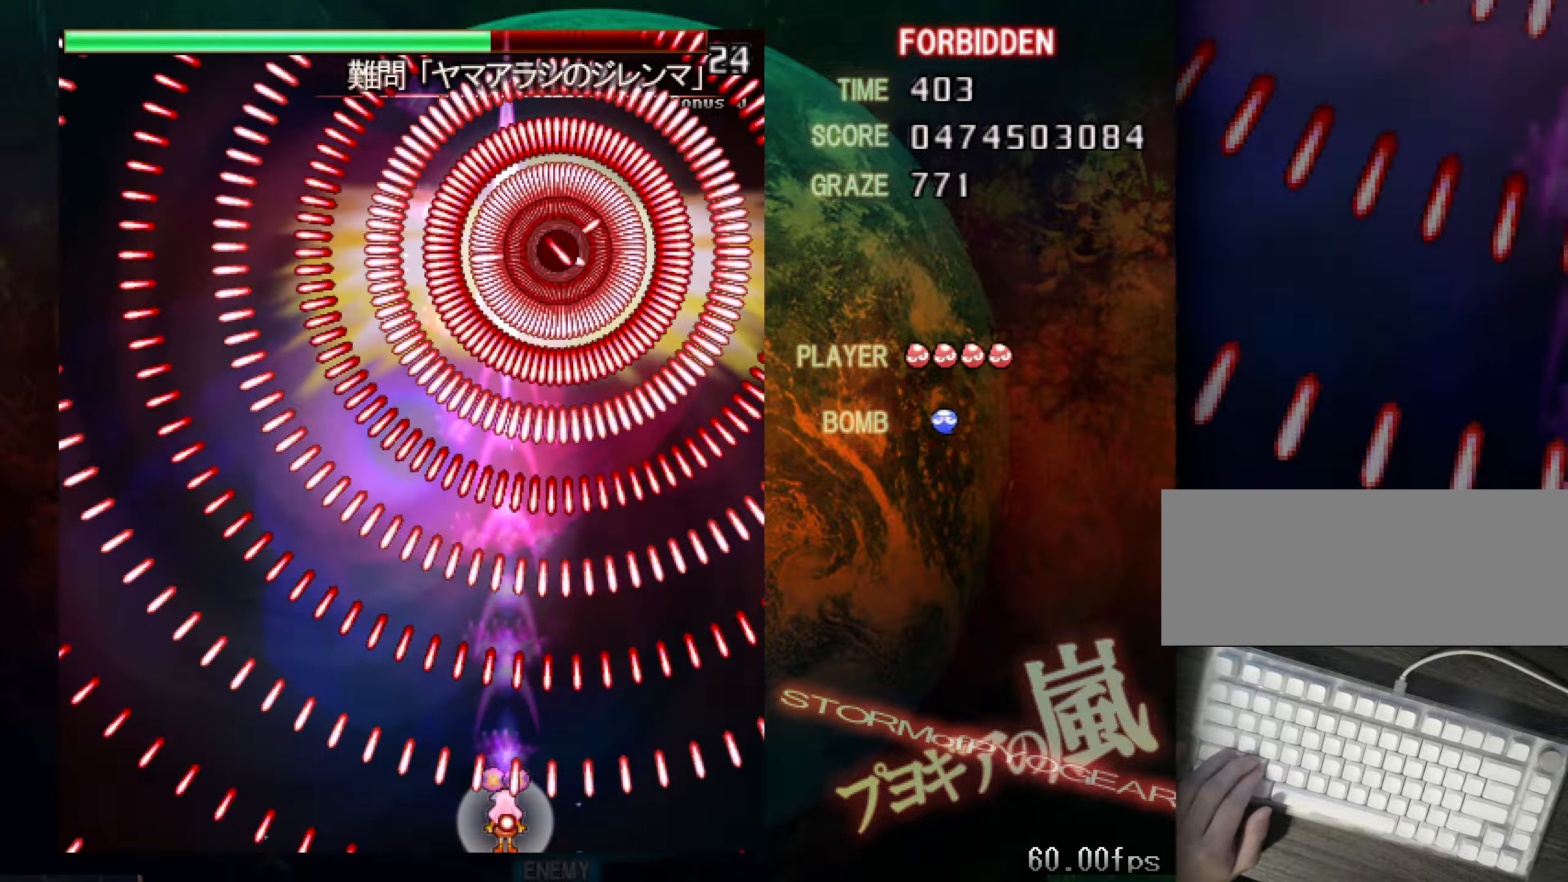
{"keys": ["shift", "z"], "events": []}
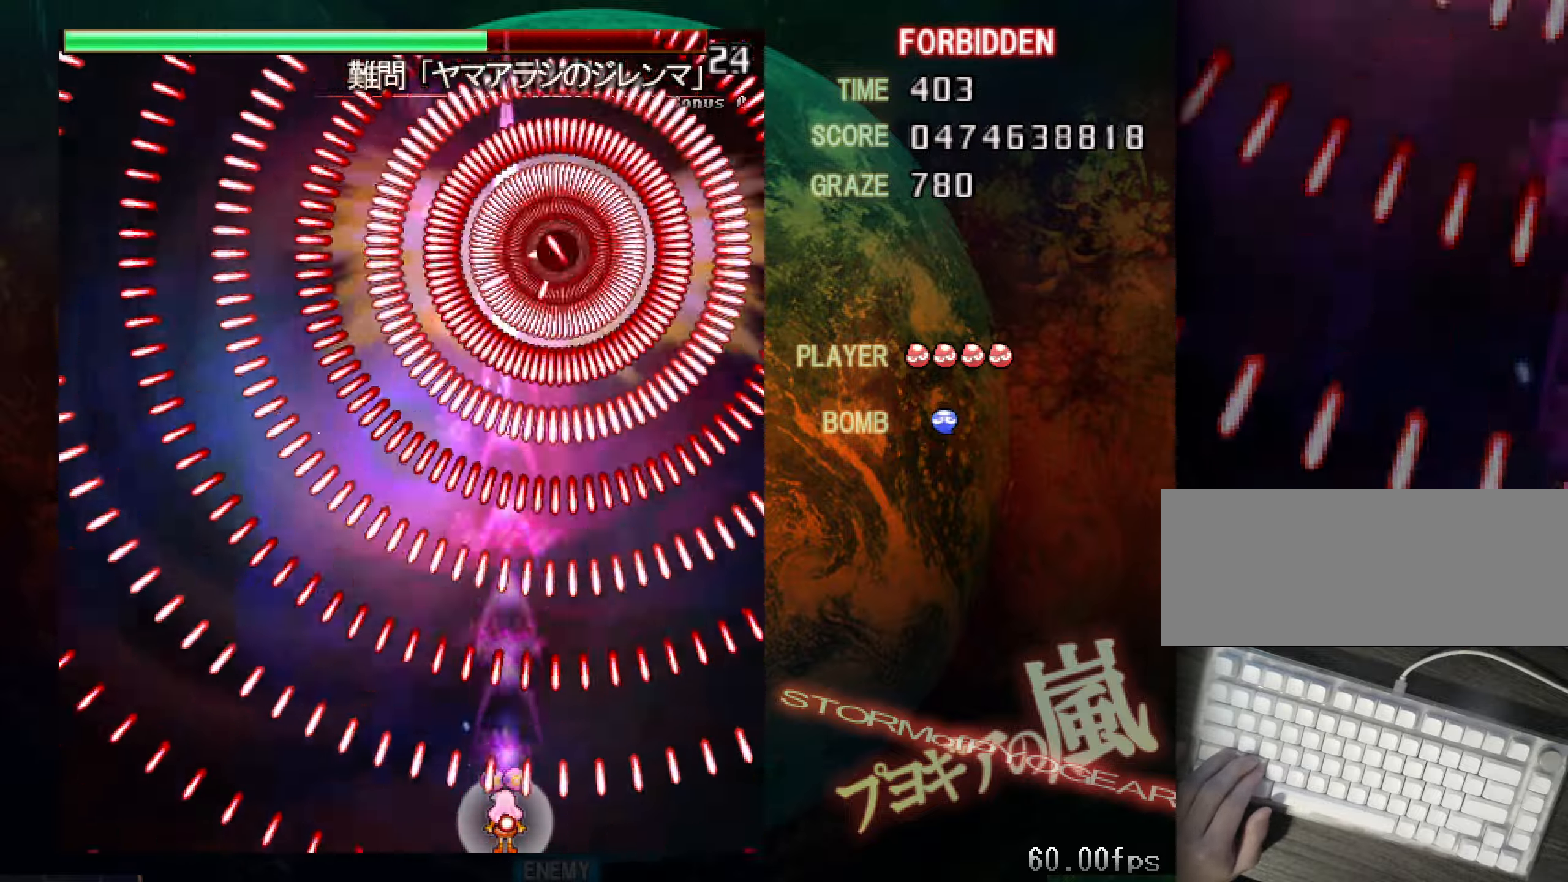
{"keys": ["shift", "z"], "events": []}
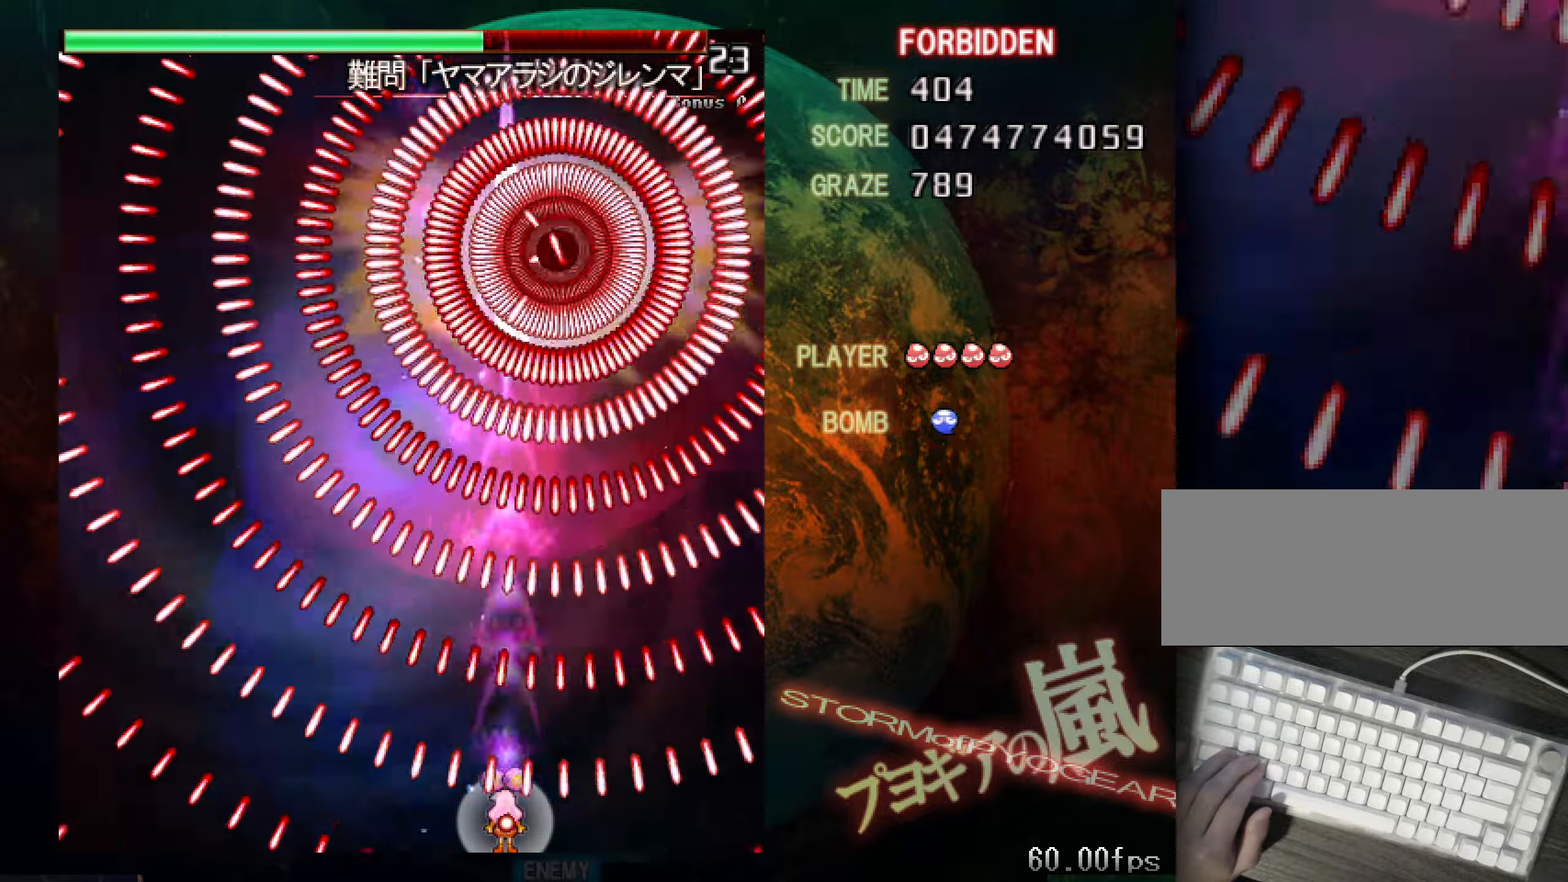
{"keys": ["shift", "z"], "events": []}
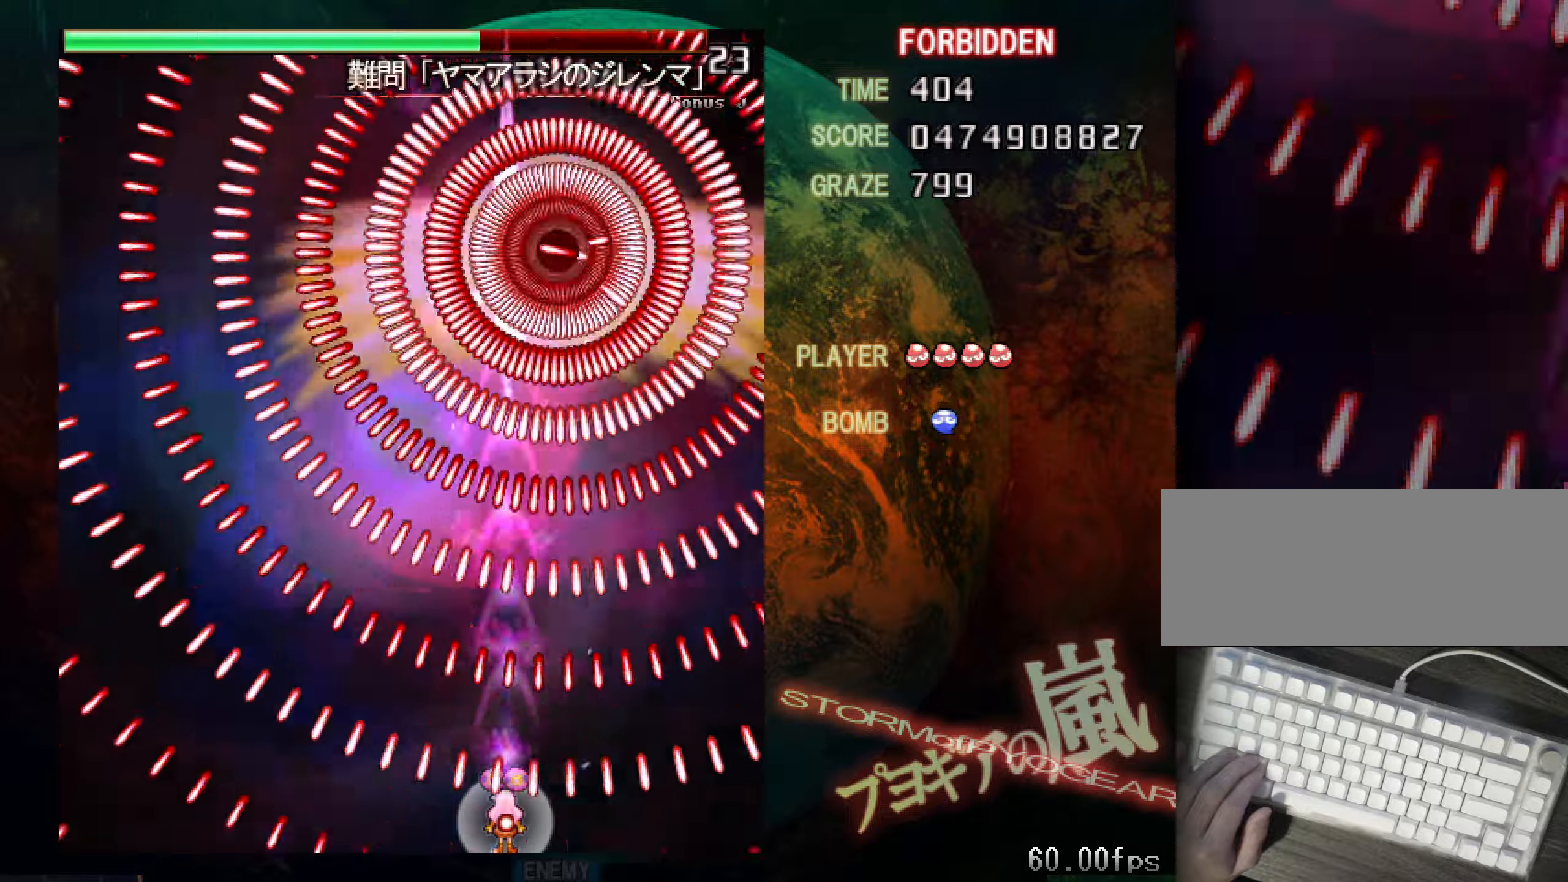
{"keys": ["shift", "z"], "events": []}
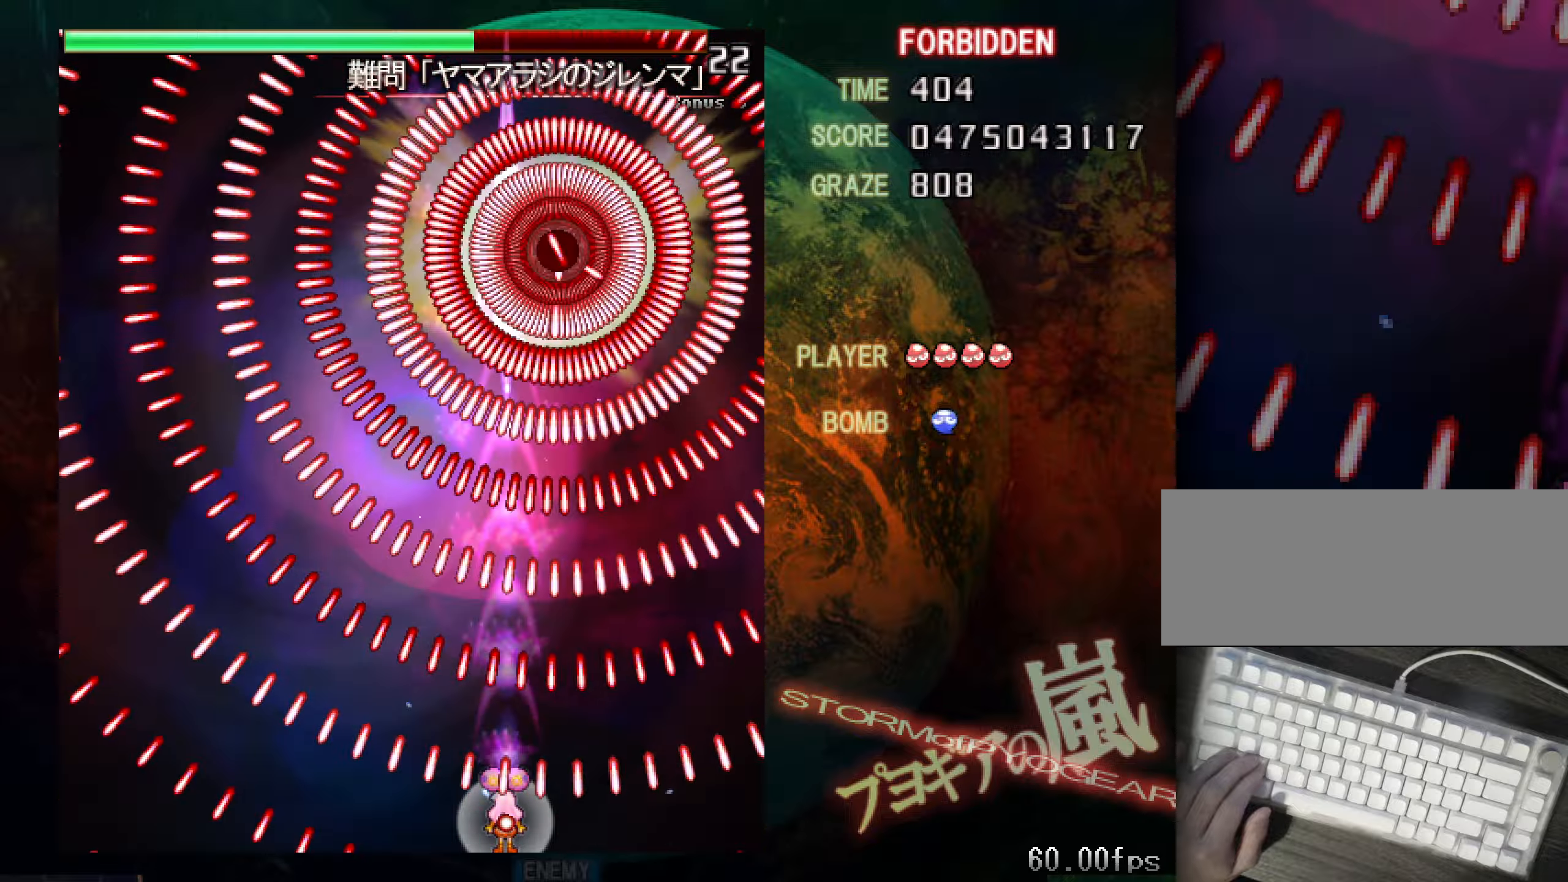
{"keys": ["shift", "z"], "events": []}
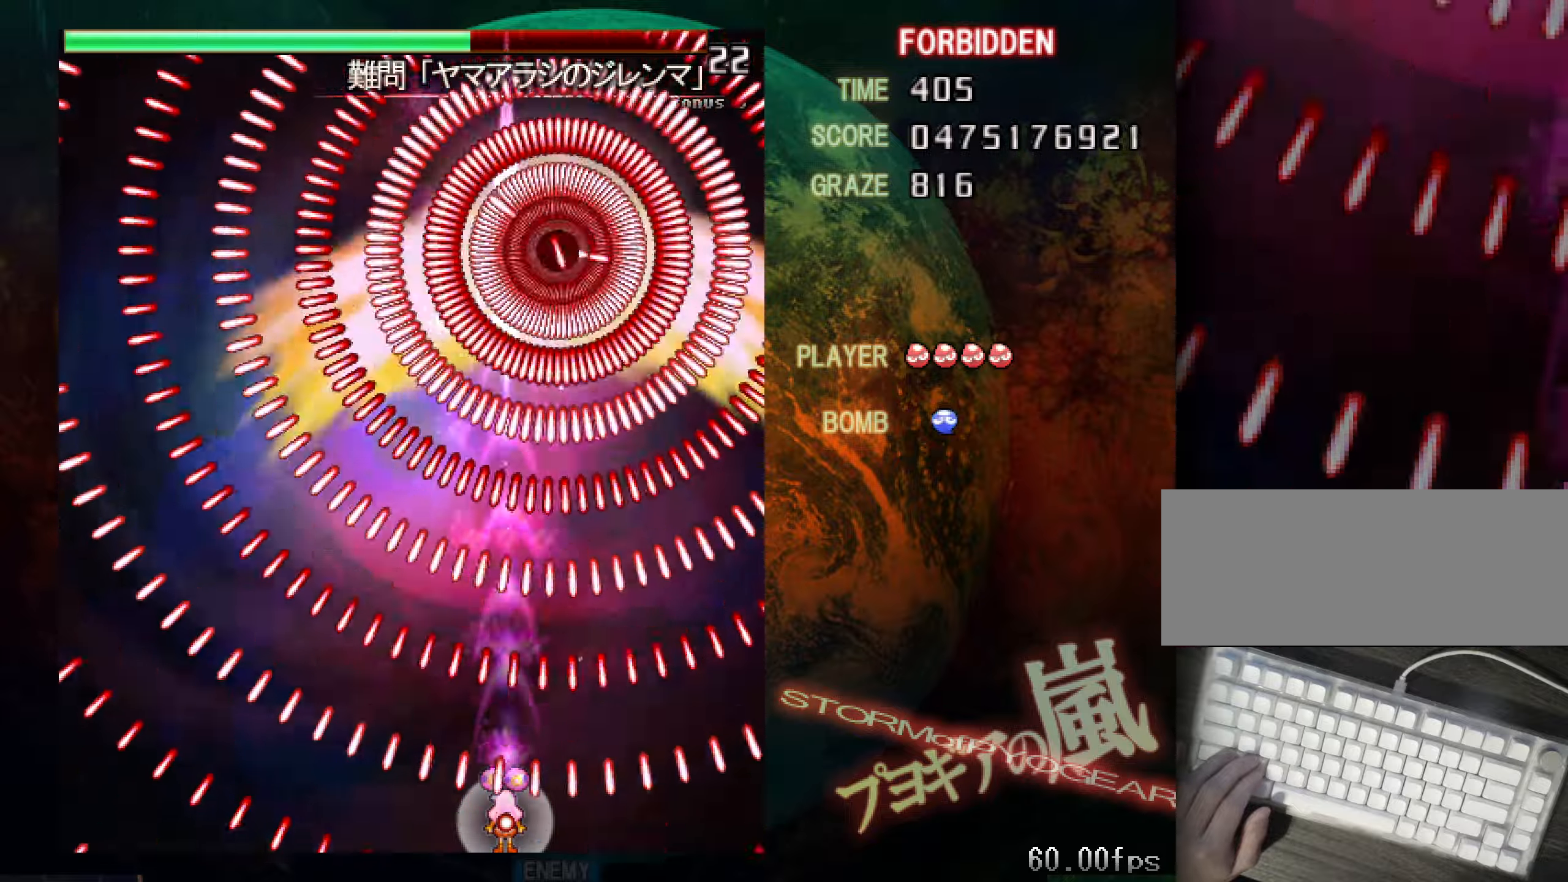
{"keys": ["shift", "z"], "events": []}
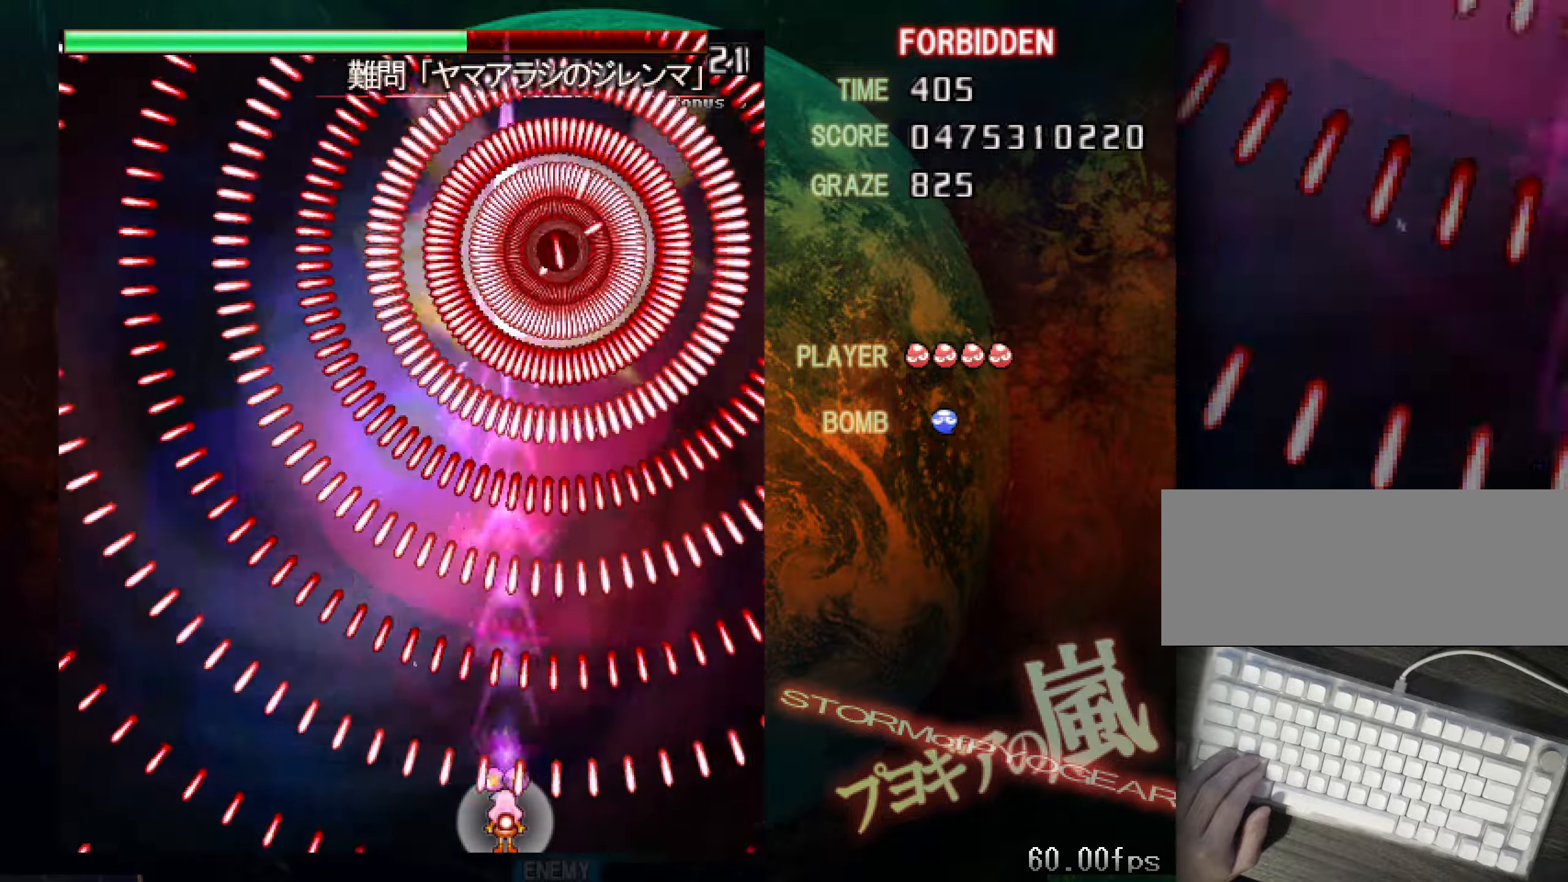
{"keys": ["shift", "z"], "events": []}
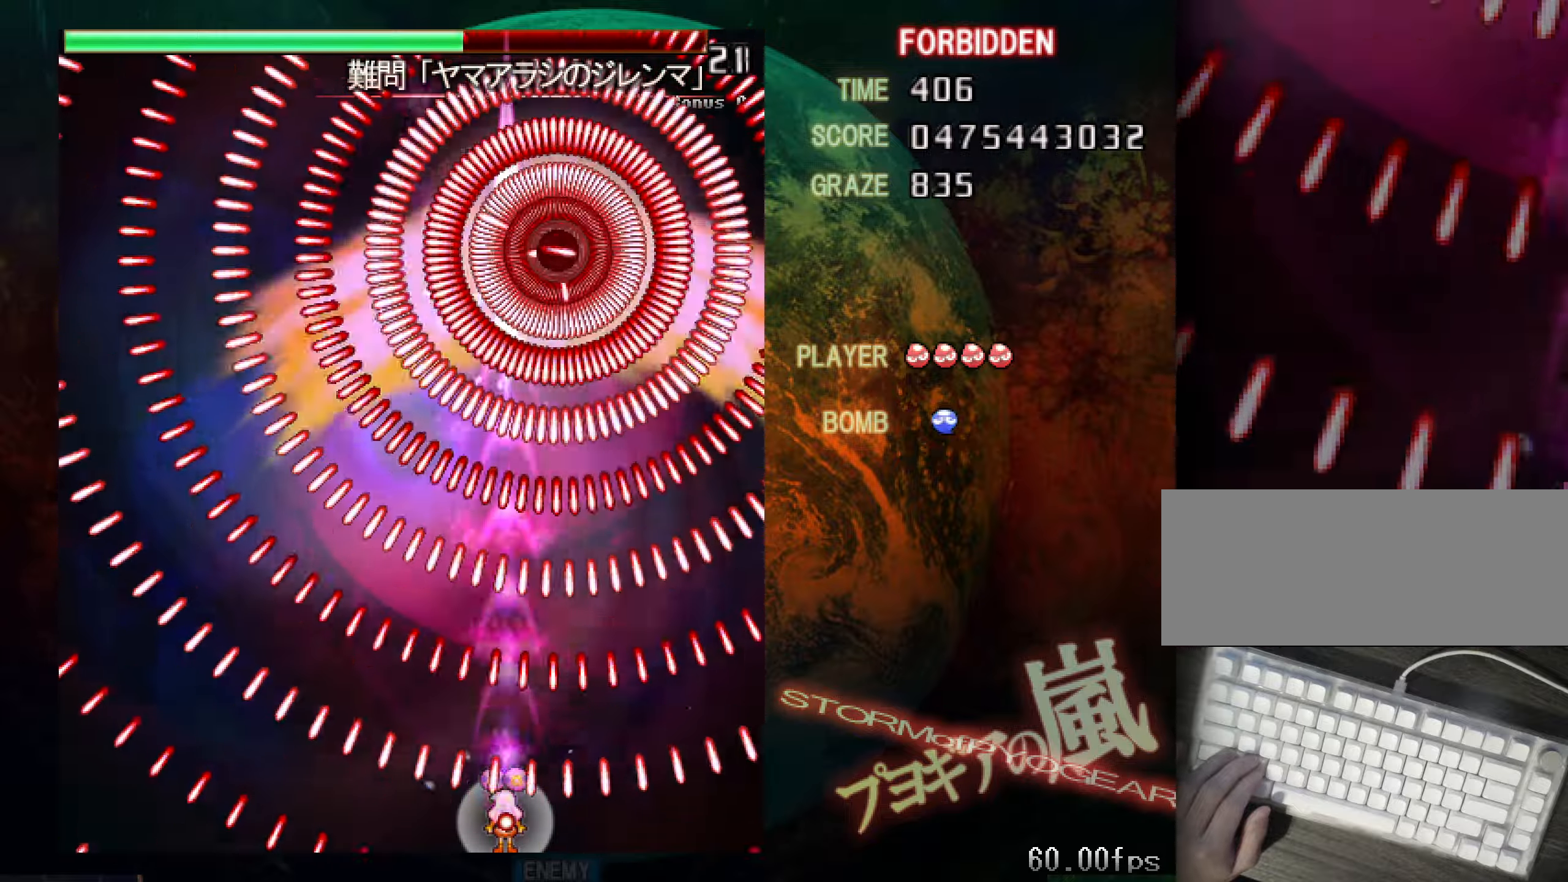
{"keys": ["shift", "z"], "events": []}
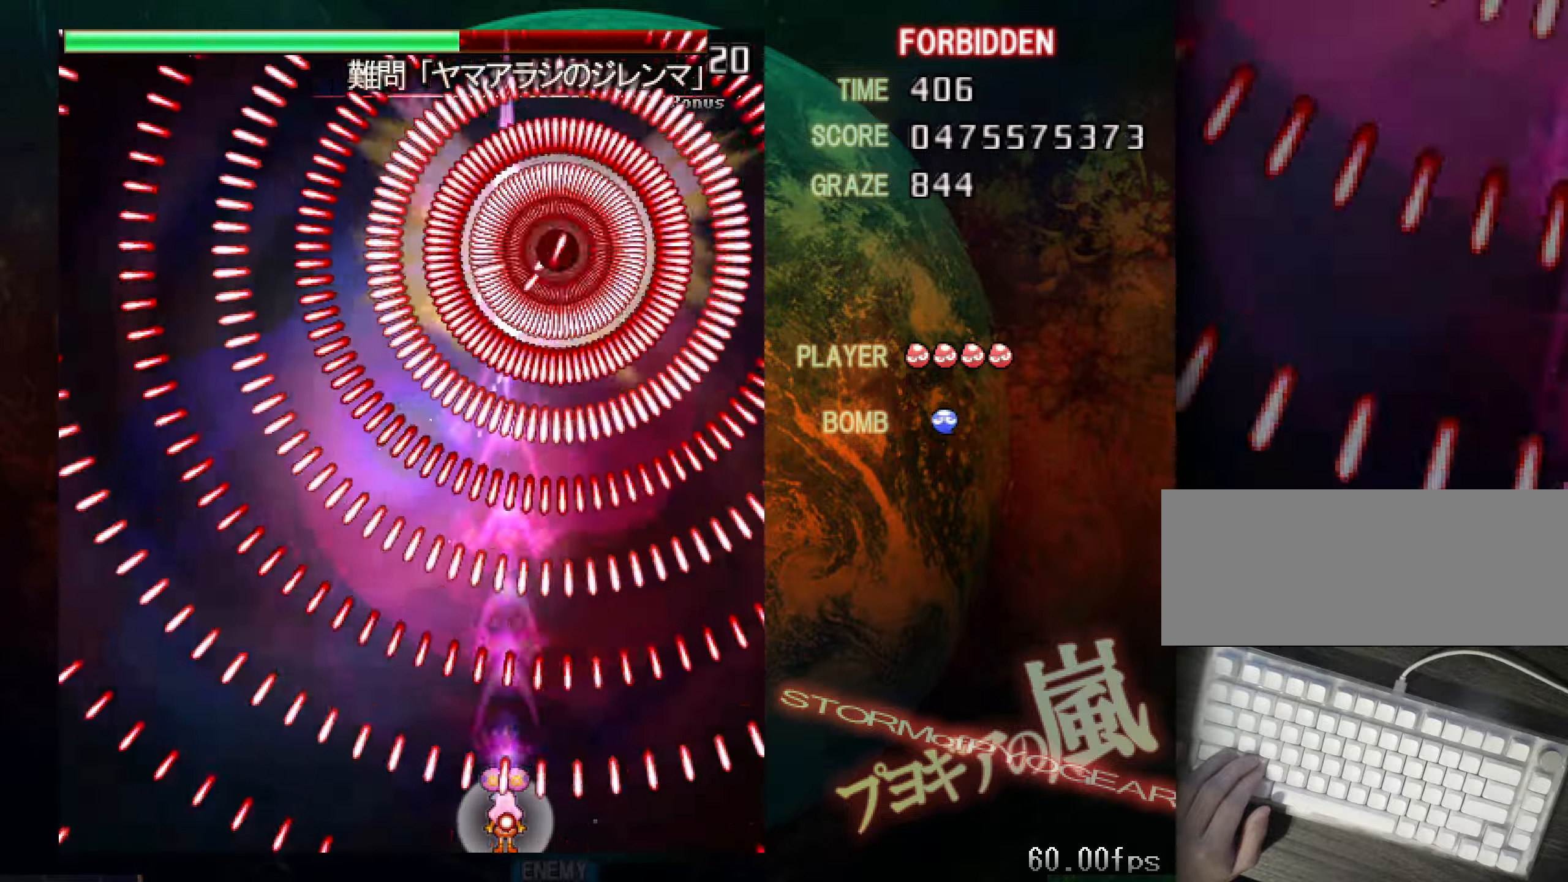
{"keys": ["shift", "z"], "events": []}
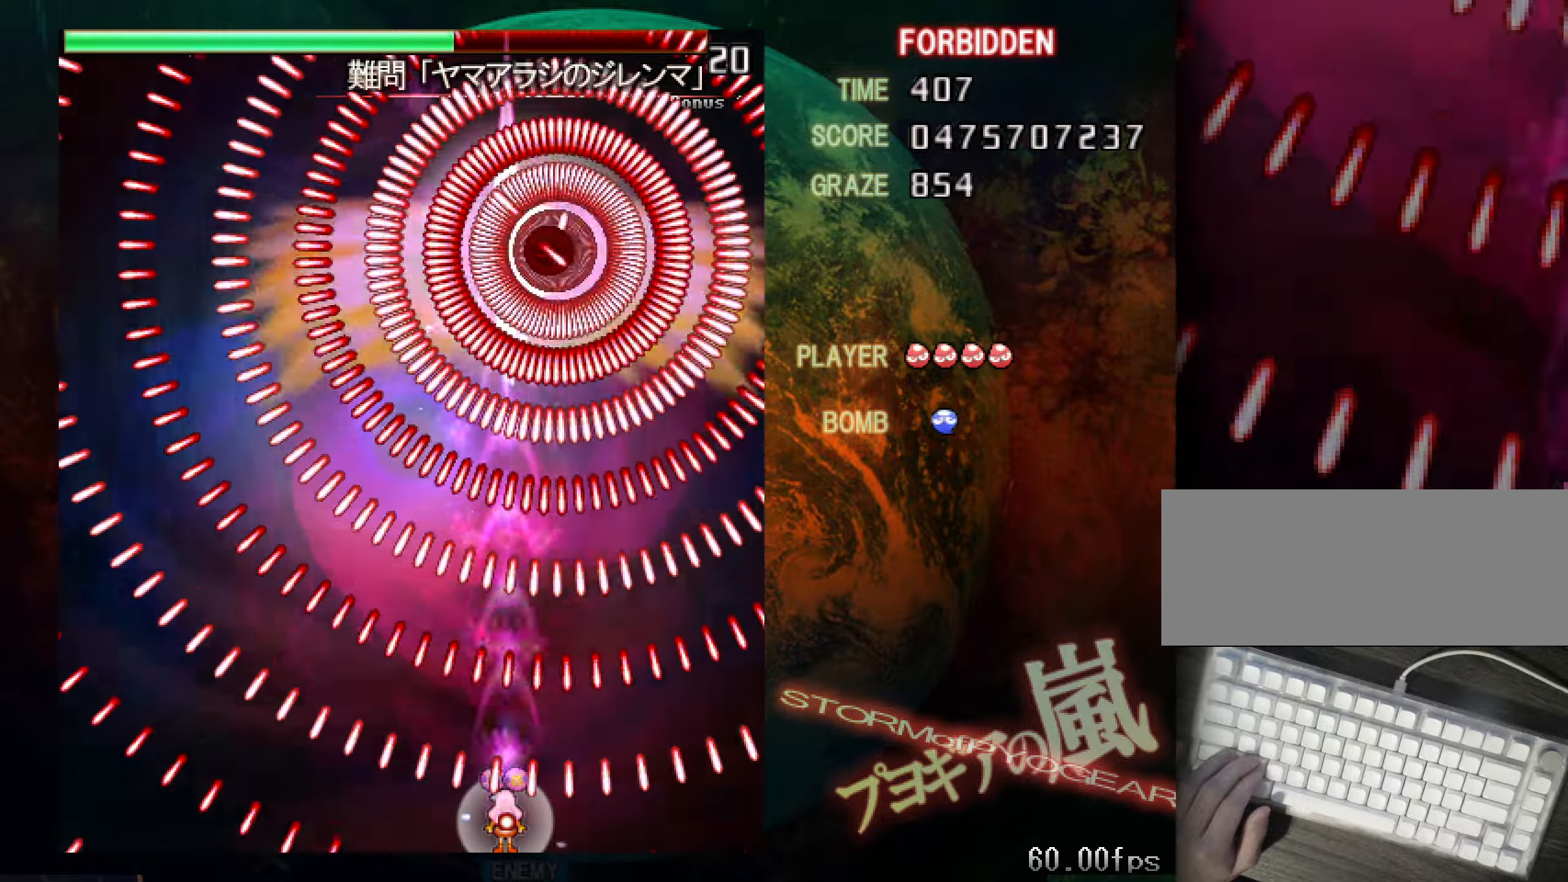
{"keys": ["shift", "z"], "events": []}
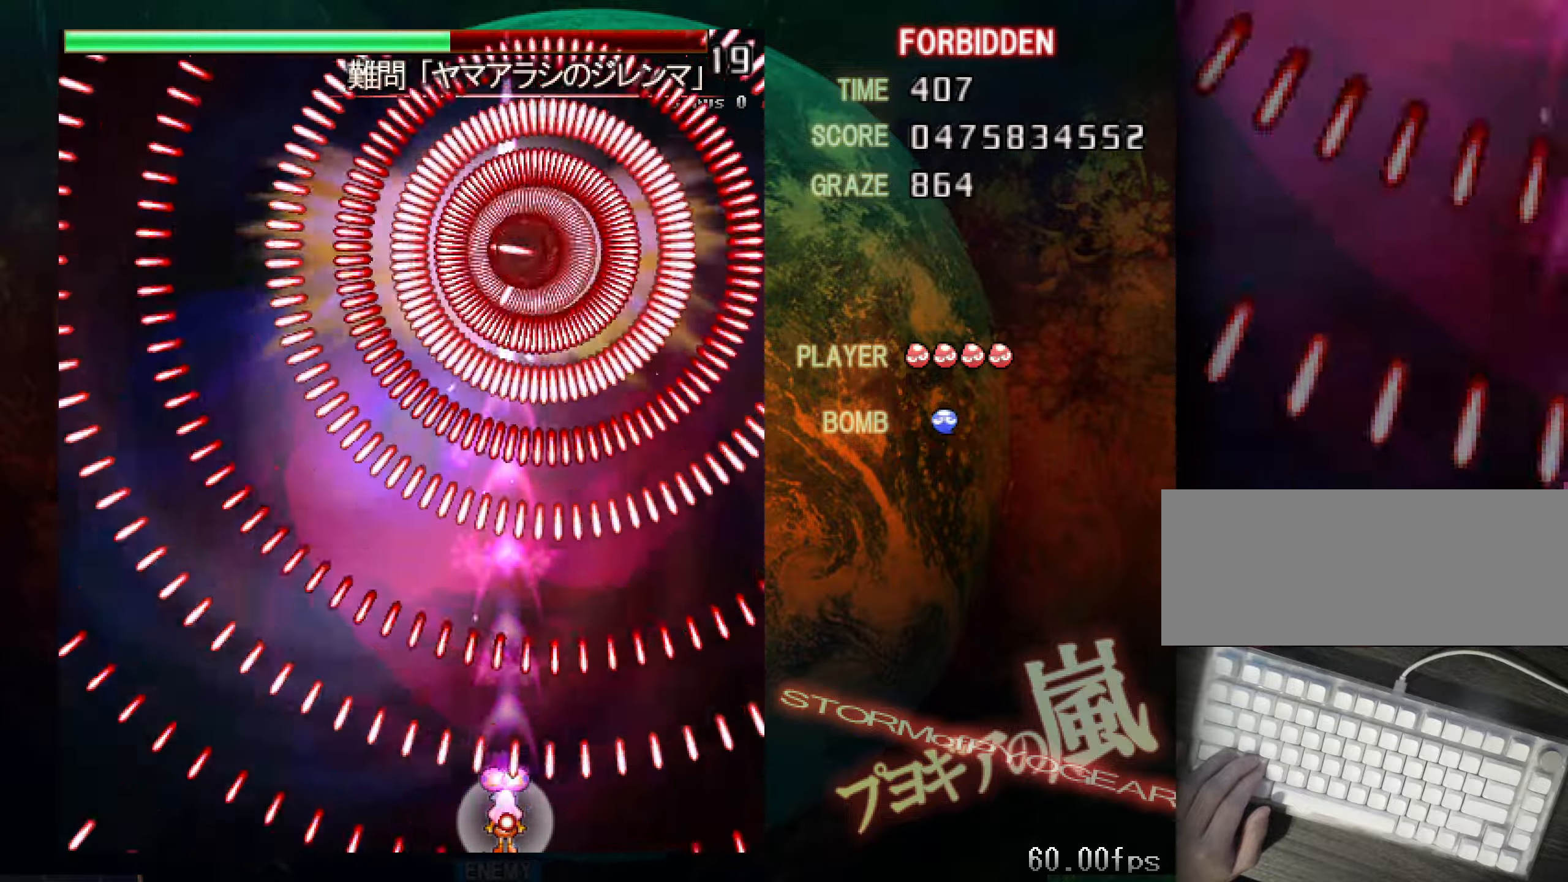
{"keys": ["shift", "z"], "events": []}
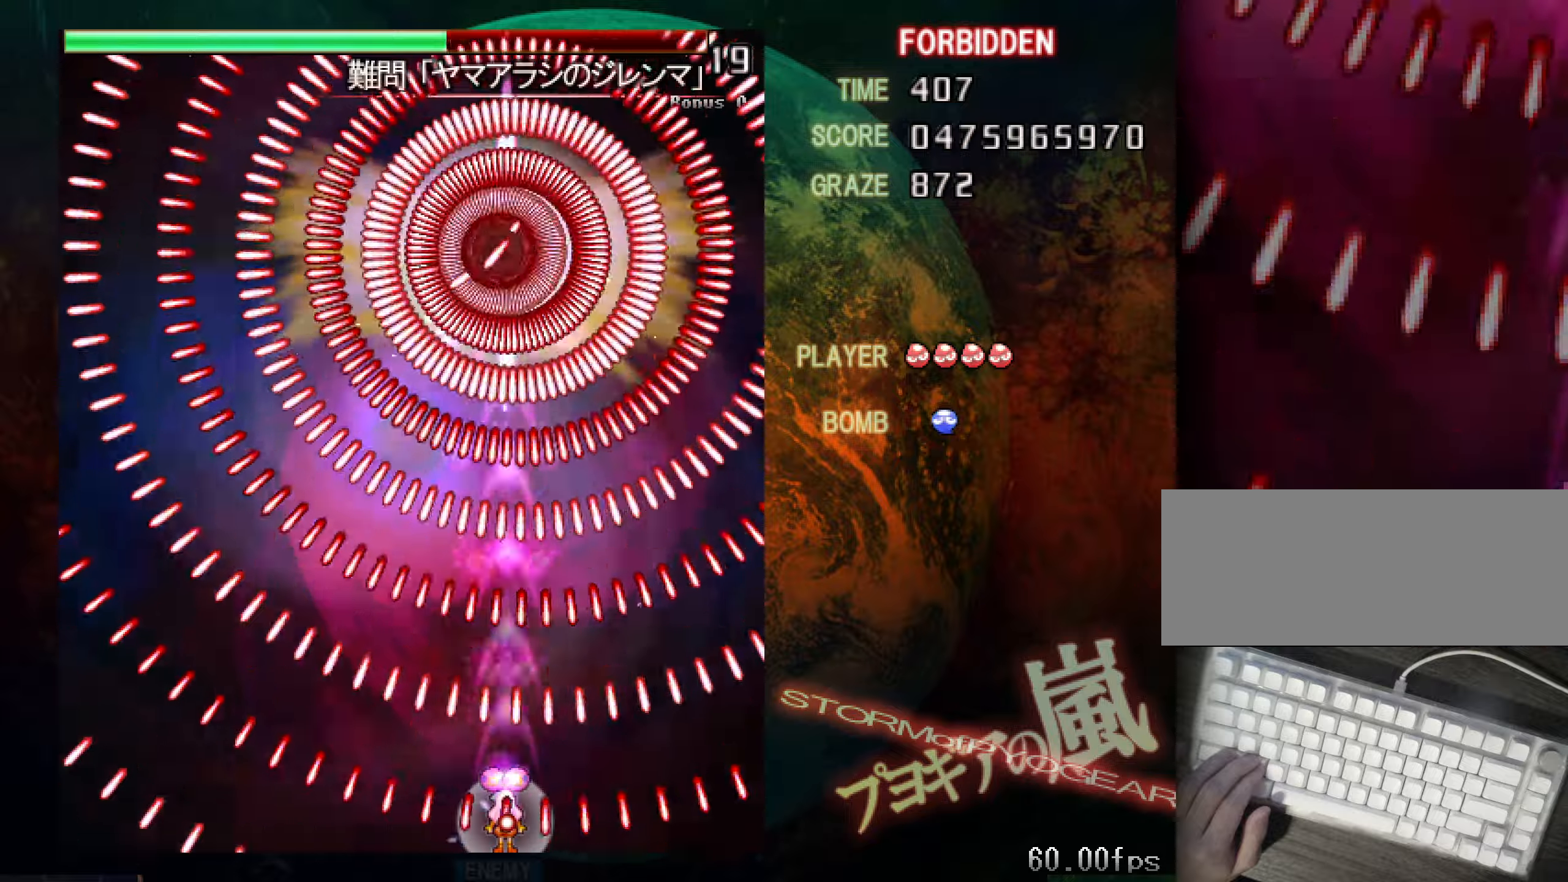
{"keys": ["shift", "z"], "events": []}
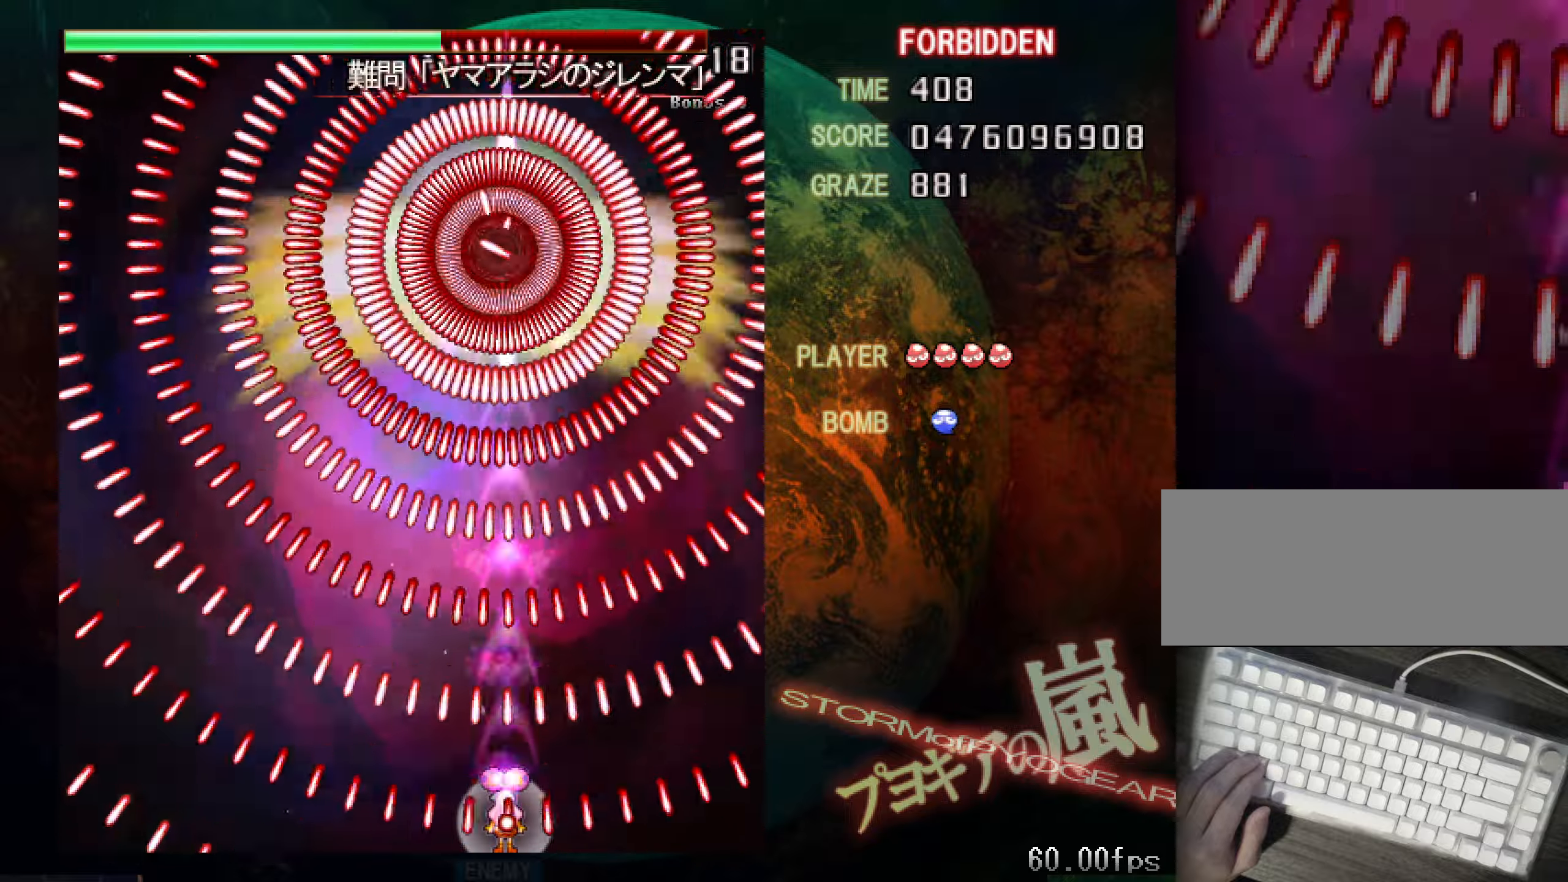
{"keys": ["shift", "z"], "events": []}
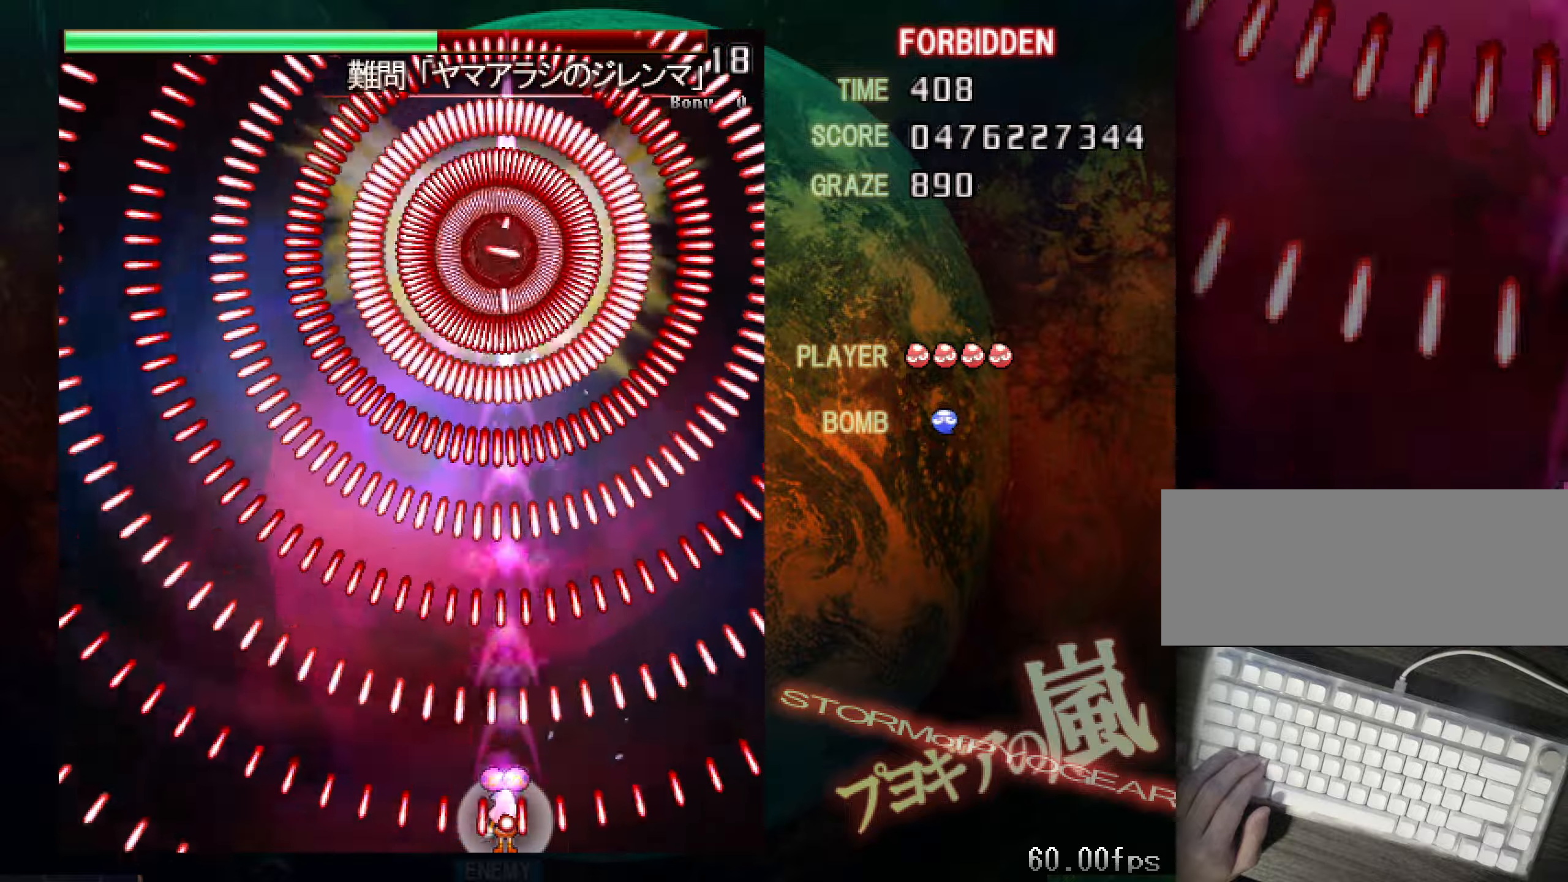
{"keys": ["shift", "z"], "events": []}